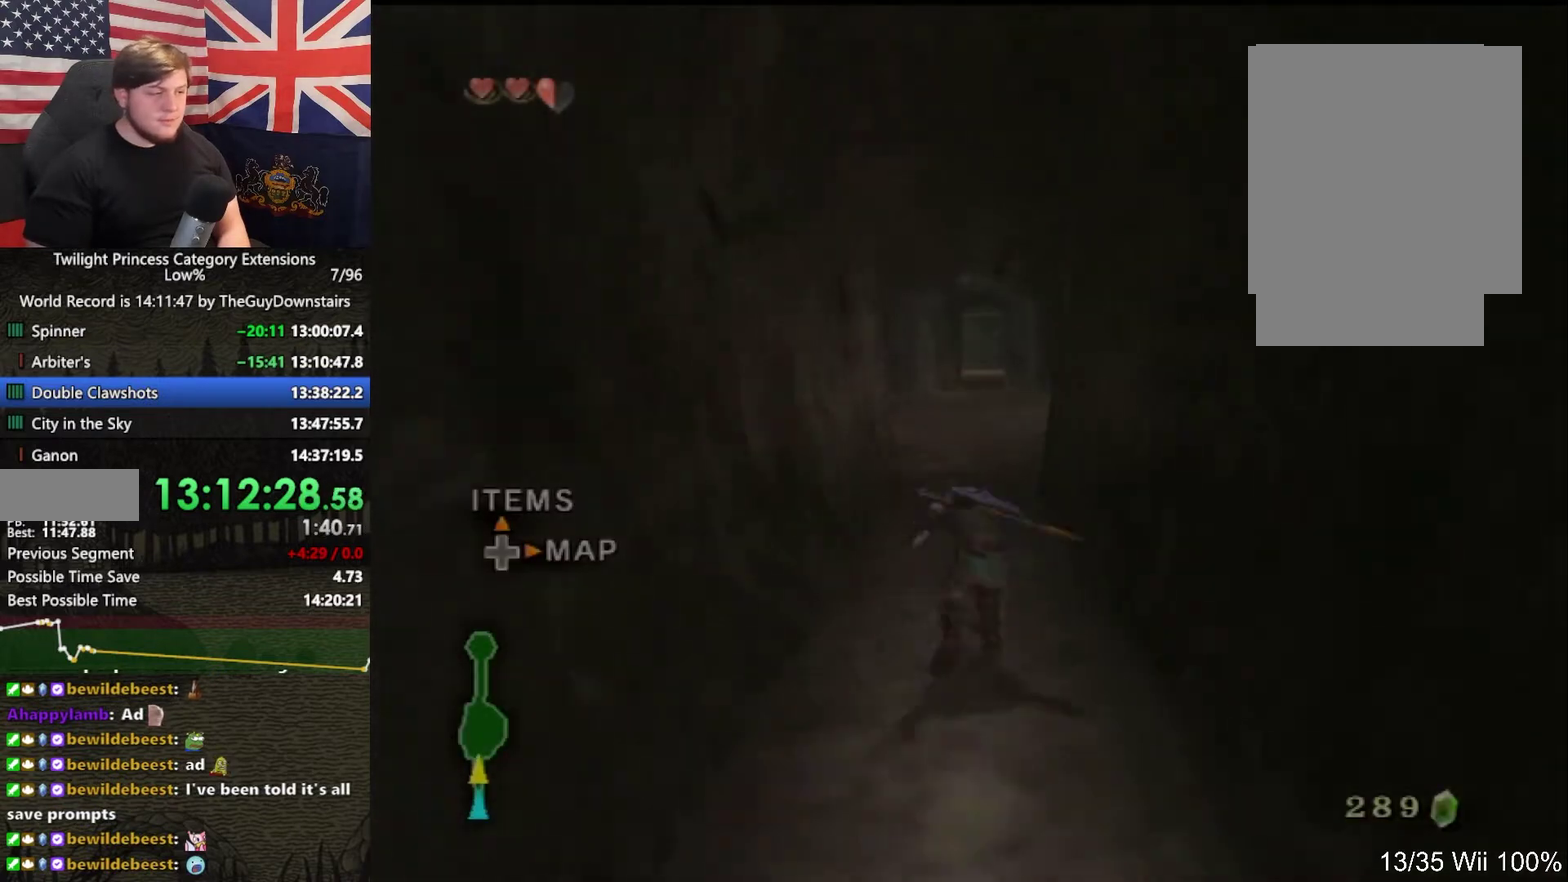
Gameplay with a controller (Nintendo layout); each line is a JSON object with the inputs held at the frame after it. "events" lists button and stick changes between this image and that frame as [ms after this image, input, new state], when the widget could be followed in between. This overlay highlights the sticks when they move; stick clicks (L3 R3) are not distinguishable. Not read: L3 R3.
{"buttons": ["A"], "left_stick": "up", "right_stick": "center", "events": [[33, "A", "up"], [467, "A", "down"]]}
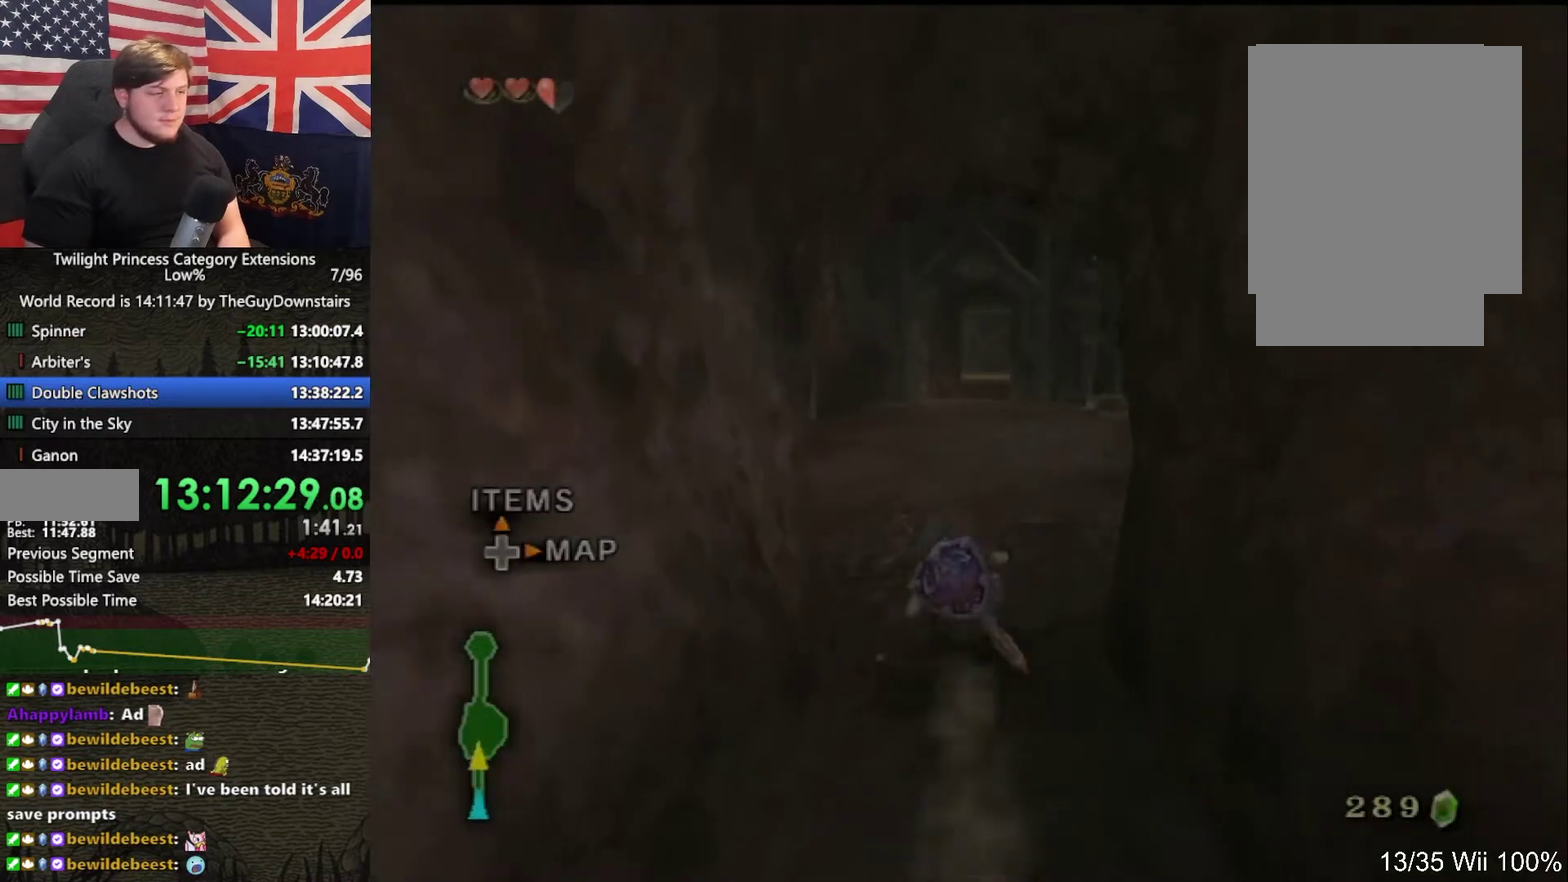
{"buttons": [], "left_stick": "up", "right_stick": "center", "events": [[33, "A", "up"], [100, "A", "down"], [200, "A", "up"], [233, "left_stick", "up-right"], [400, "left_stick", "up"]]}
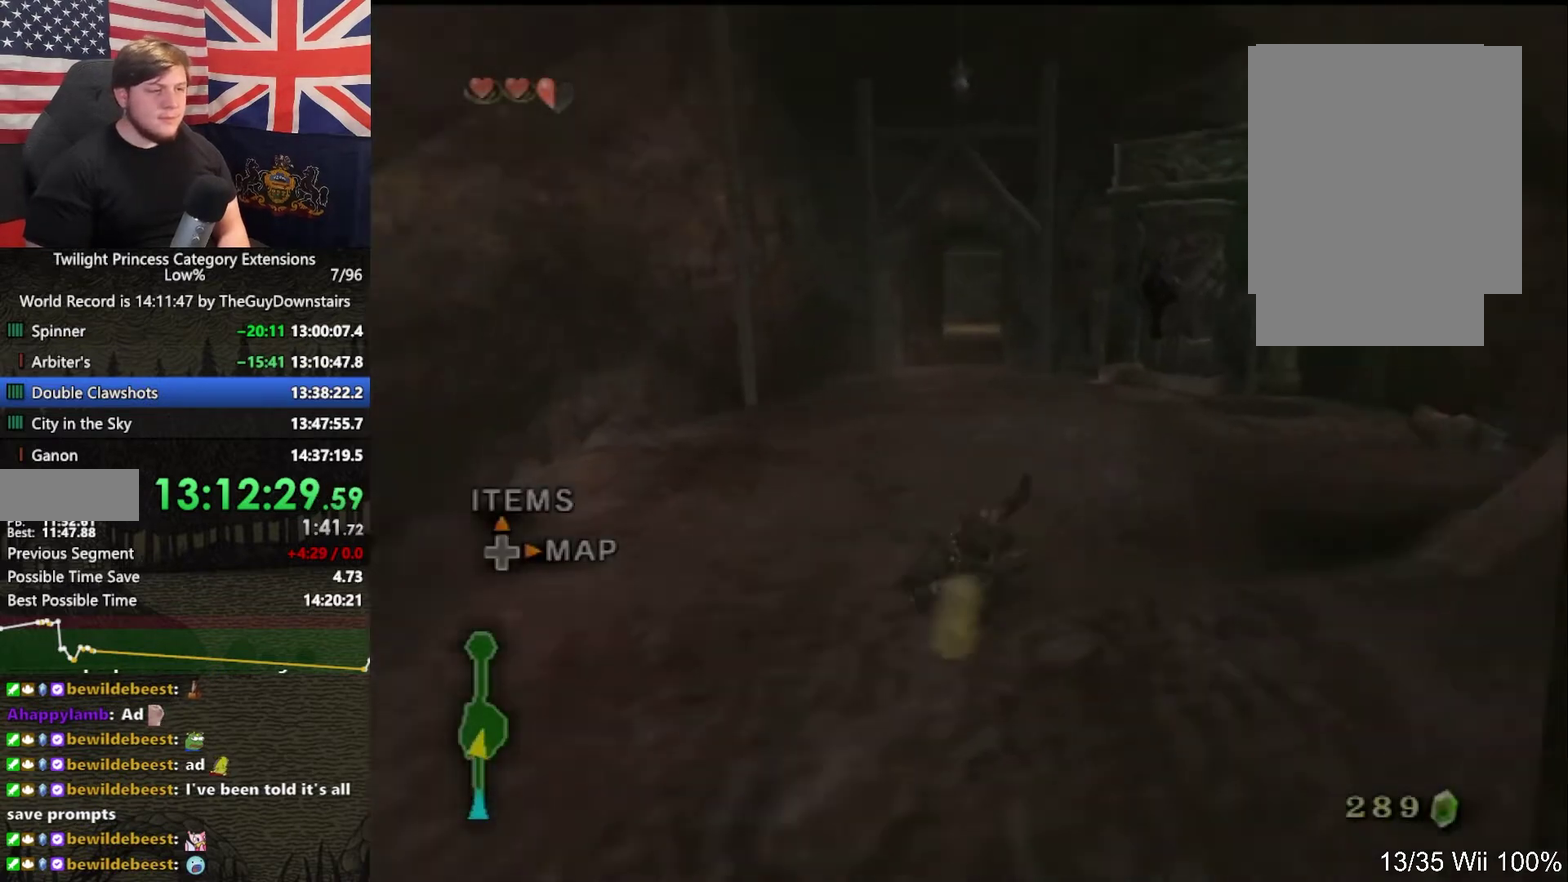
{"buttons": [], "left_stick": "up", "right_stick": "center", "events": [[167, "A", "down"], [267, "A", "up"], [267, "left_stick", "up-right"], [367, "right_stick", "left"], [400, "left_stick", "up"], [467, "right_stick", "center"]]}
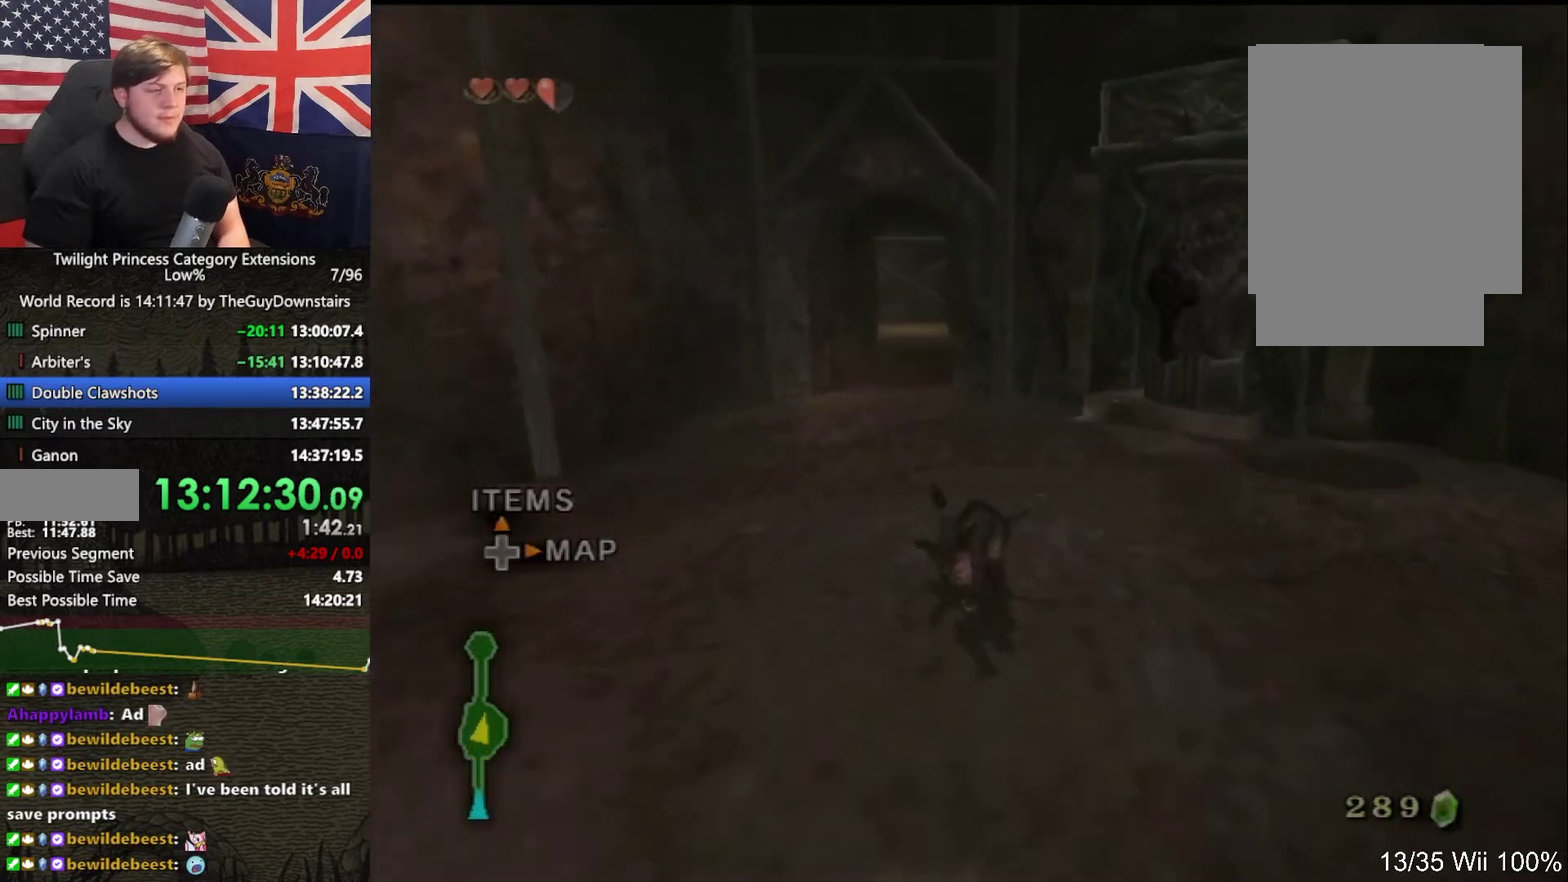
{"buttons": [], "left_stick": "up", "right_stick": "center", "events": [[400, "left_stick", "up-left"], [467, "left_stick", "up"]]}
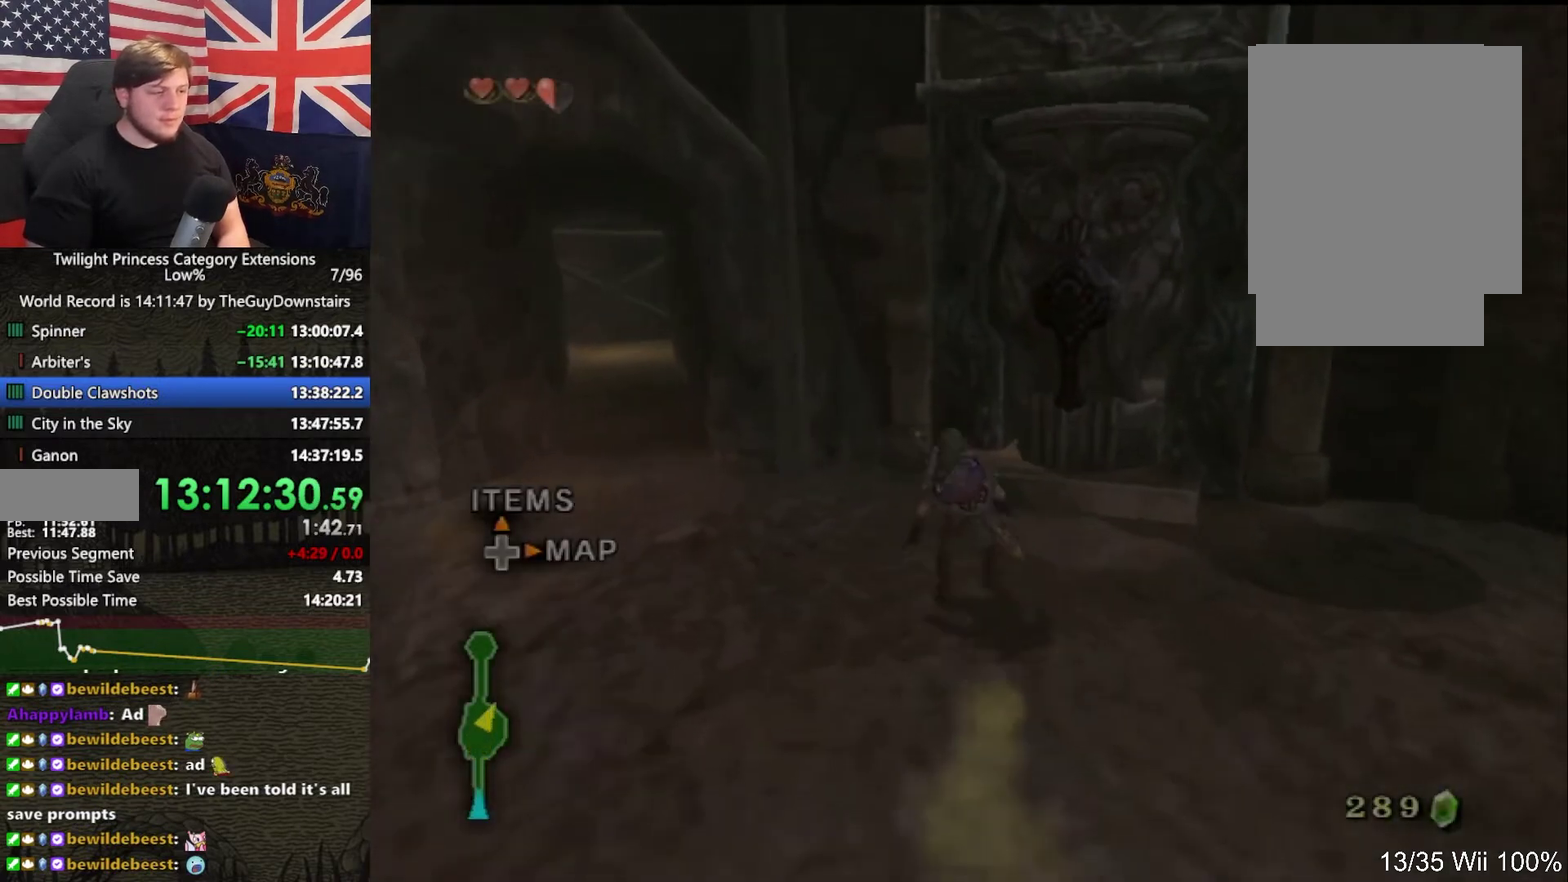
{"buttons": ["L1"], "left_stick": "center", "right_stick": "center", "events": [[333, "left_stick", "up-right"], [433, "L1", "down"], [500, "left_stick", "center"]]}
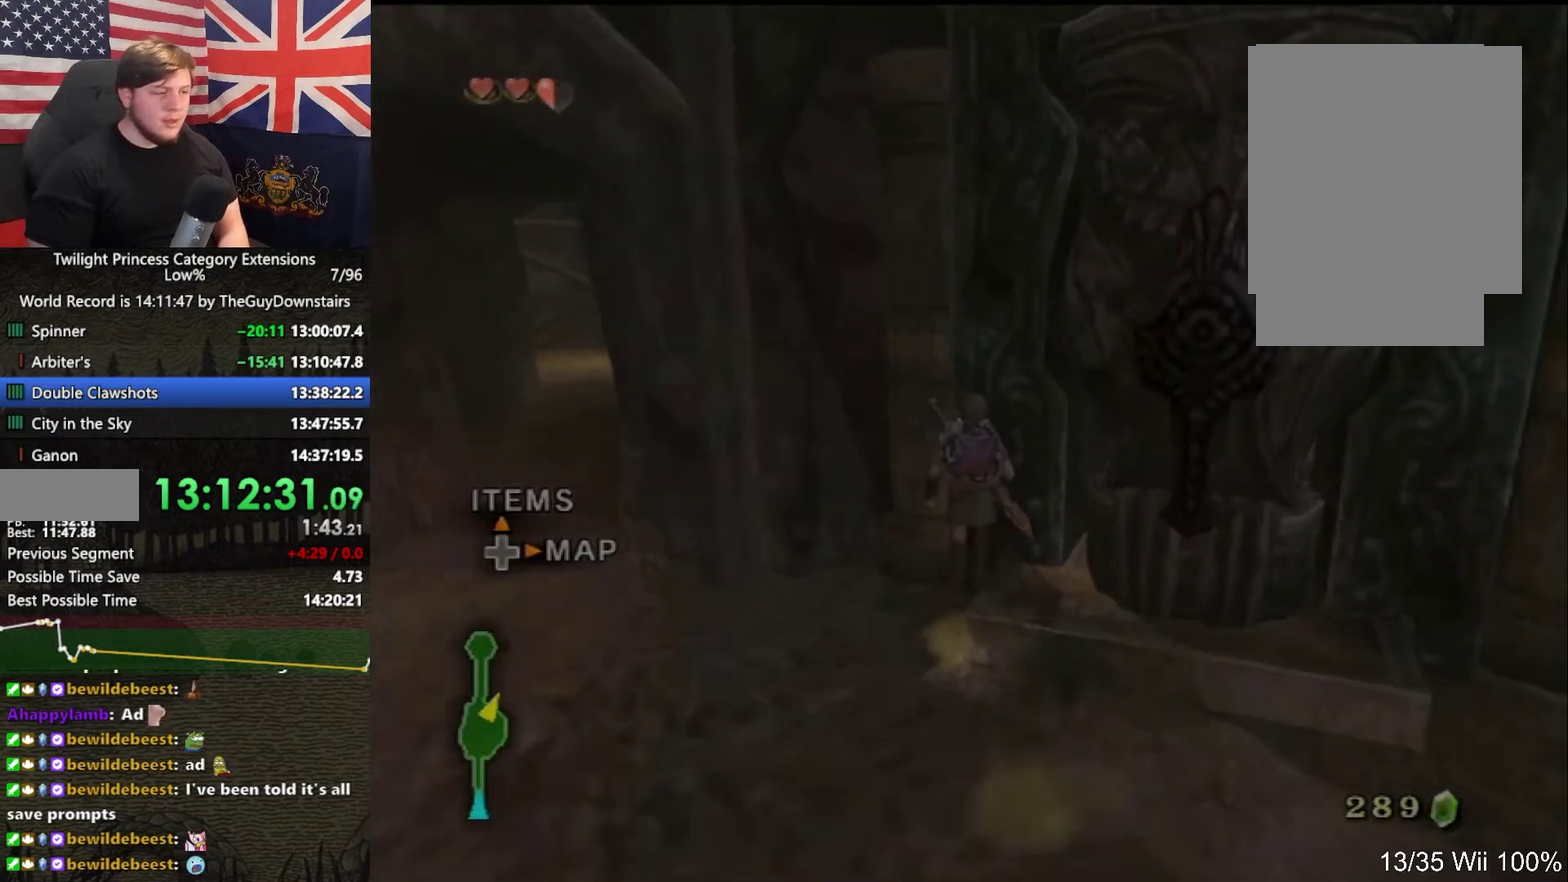
{"buttons": ["L1"], "left_stick": "center", "right_stick": "center", "events": [[267, "L1", "up"], [300, "left_stick", "right"], [367, "L1", "down"], [367, "left_stick", "up-right"], [467, "left_stick", "center"]]}
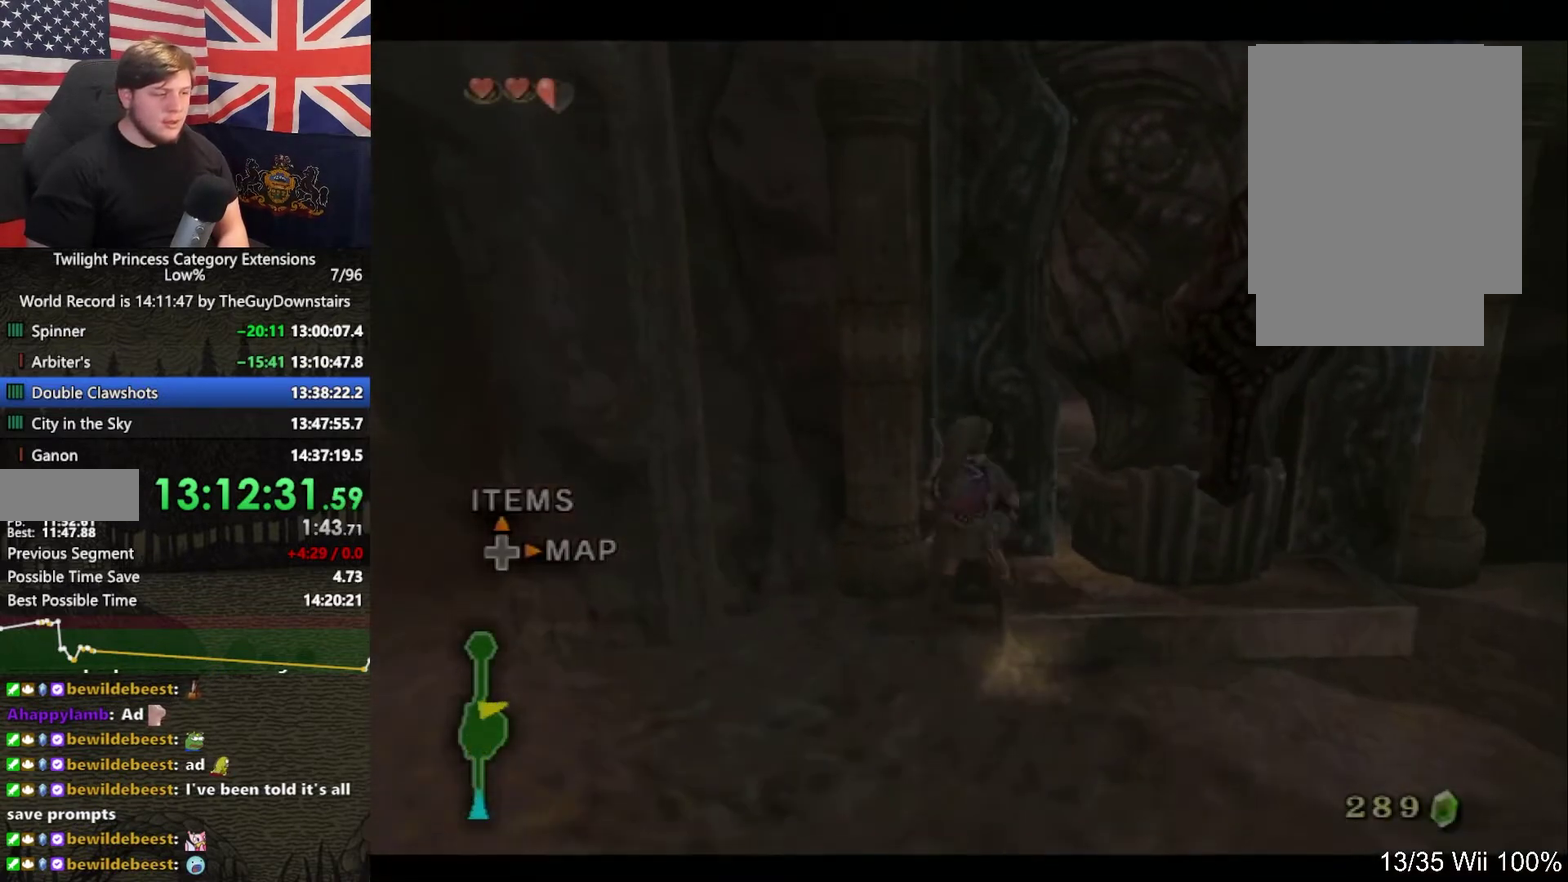
{"buttons": ["L1"], "left_stick": "up", "right_stick": "center", "events": [[333, "left_stick", "up"]]}
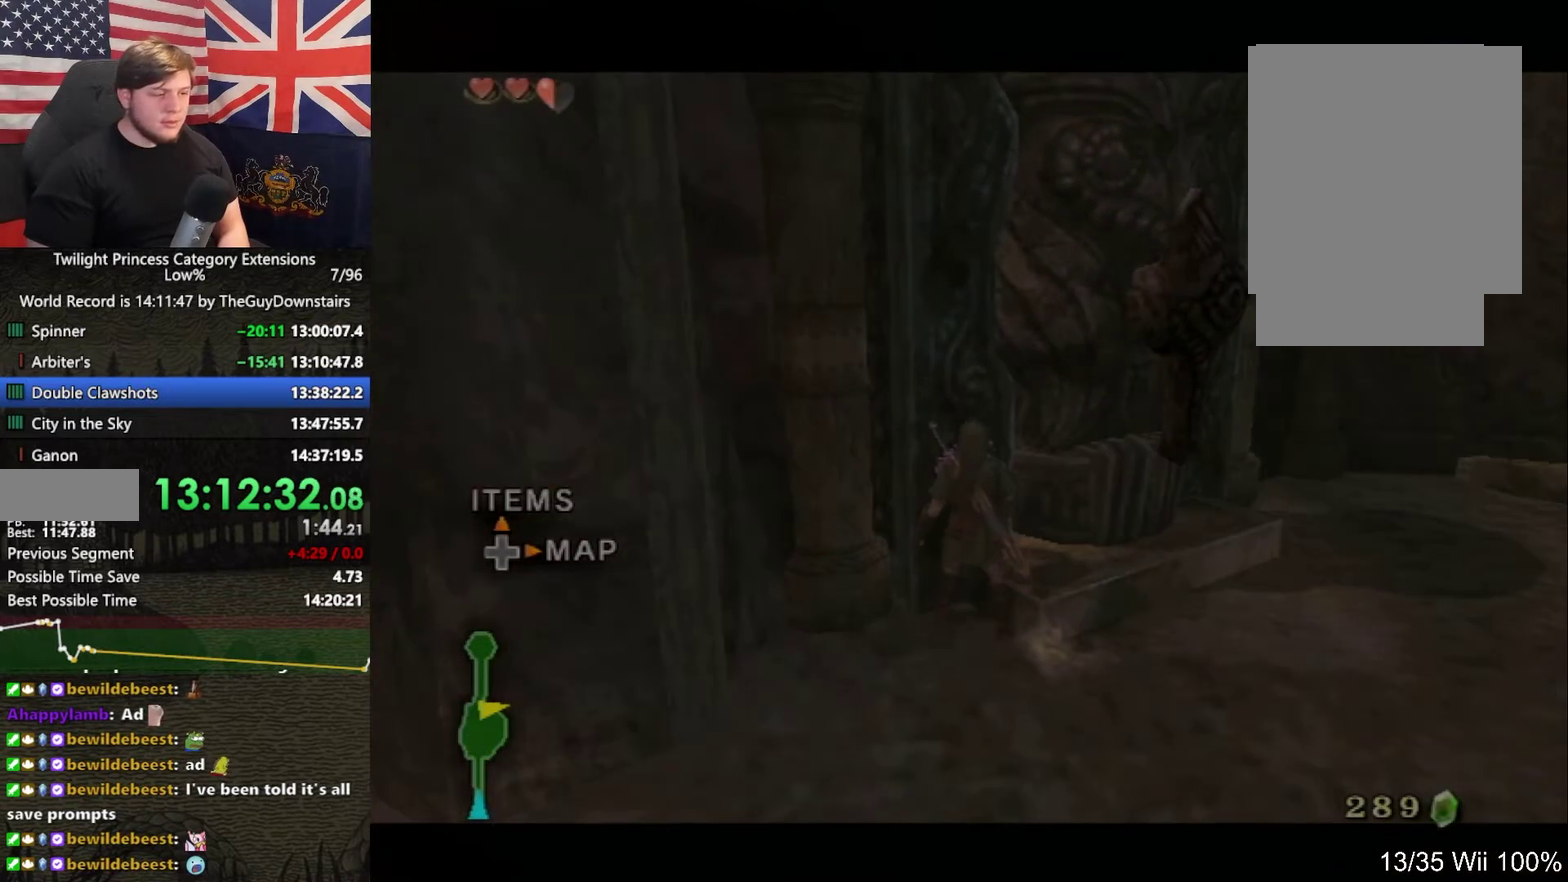
{"buttons": ["L1"], "left_stick": "up", "right_stick": "center", "events": [[400, "left_stick", "up-right"], [500, "left_stick", "up"]]}
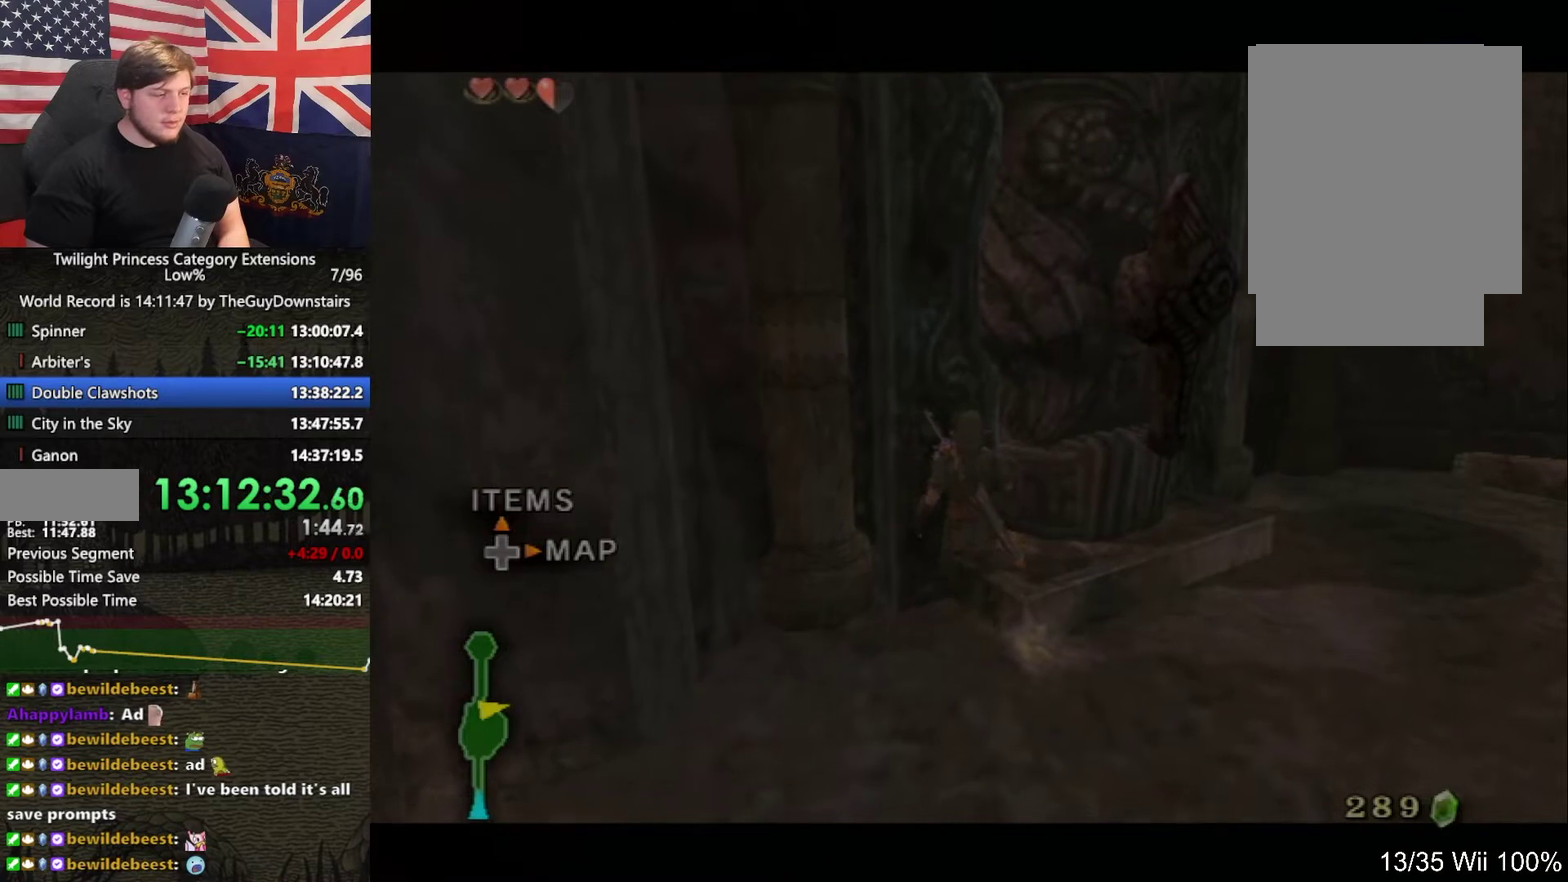
{"buttons": ["L1"], "left_stick": "up-right", "right_stick": "center", "events": [[400, "left_stick", "up-right"]]}
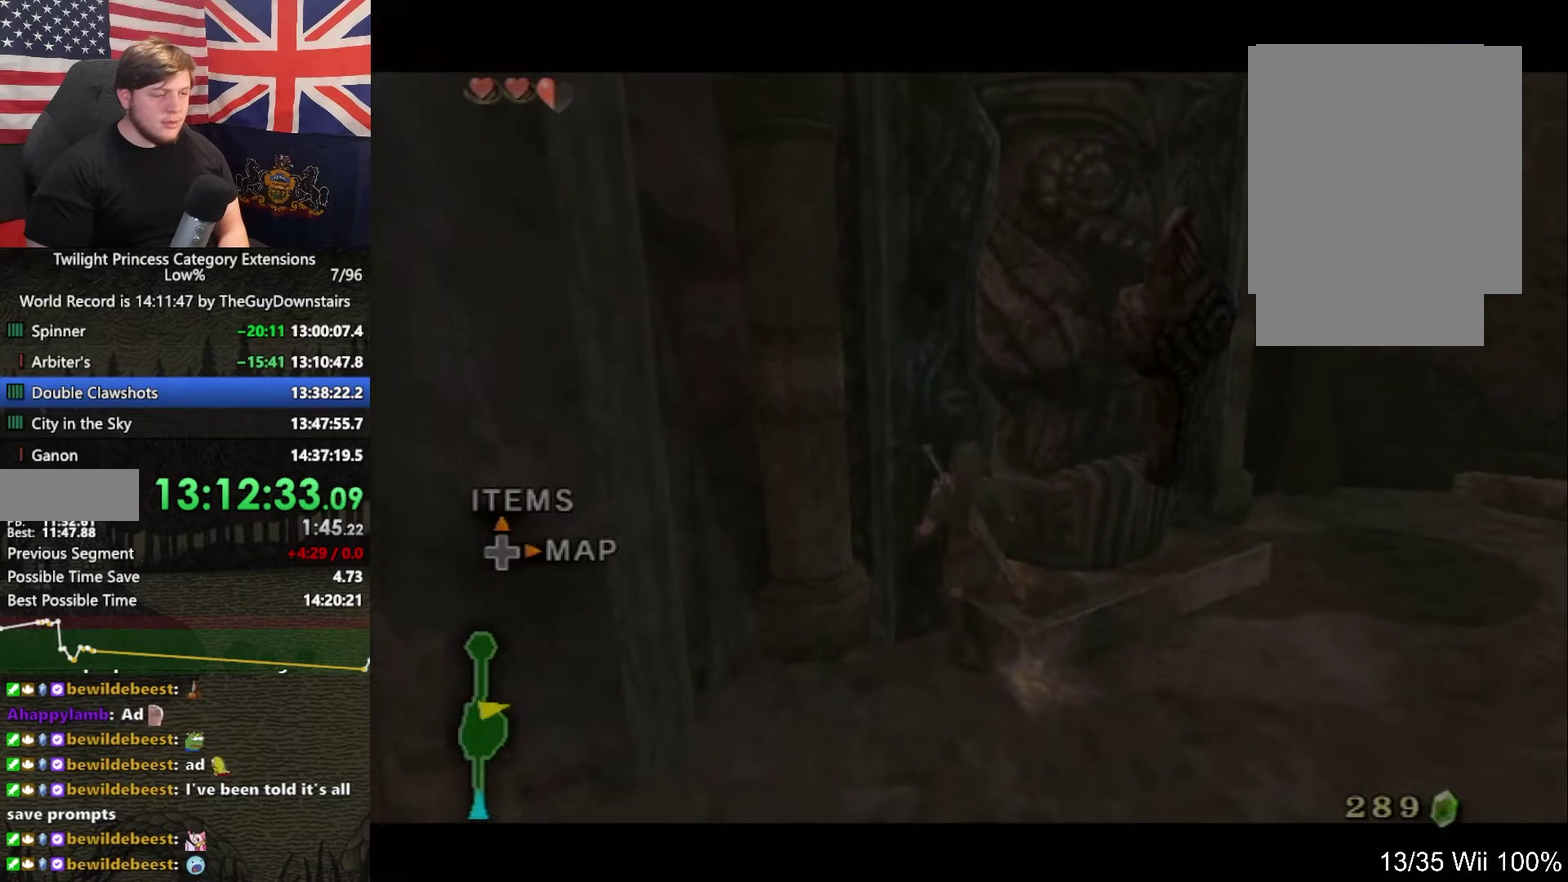
{"buttons": ["L1"], "left_stick": "up-right", "right_stick": "center", "events": []}
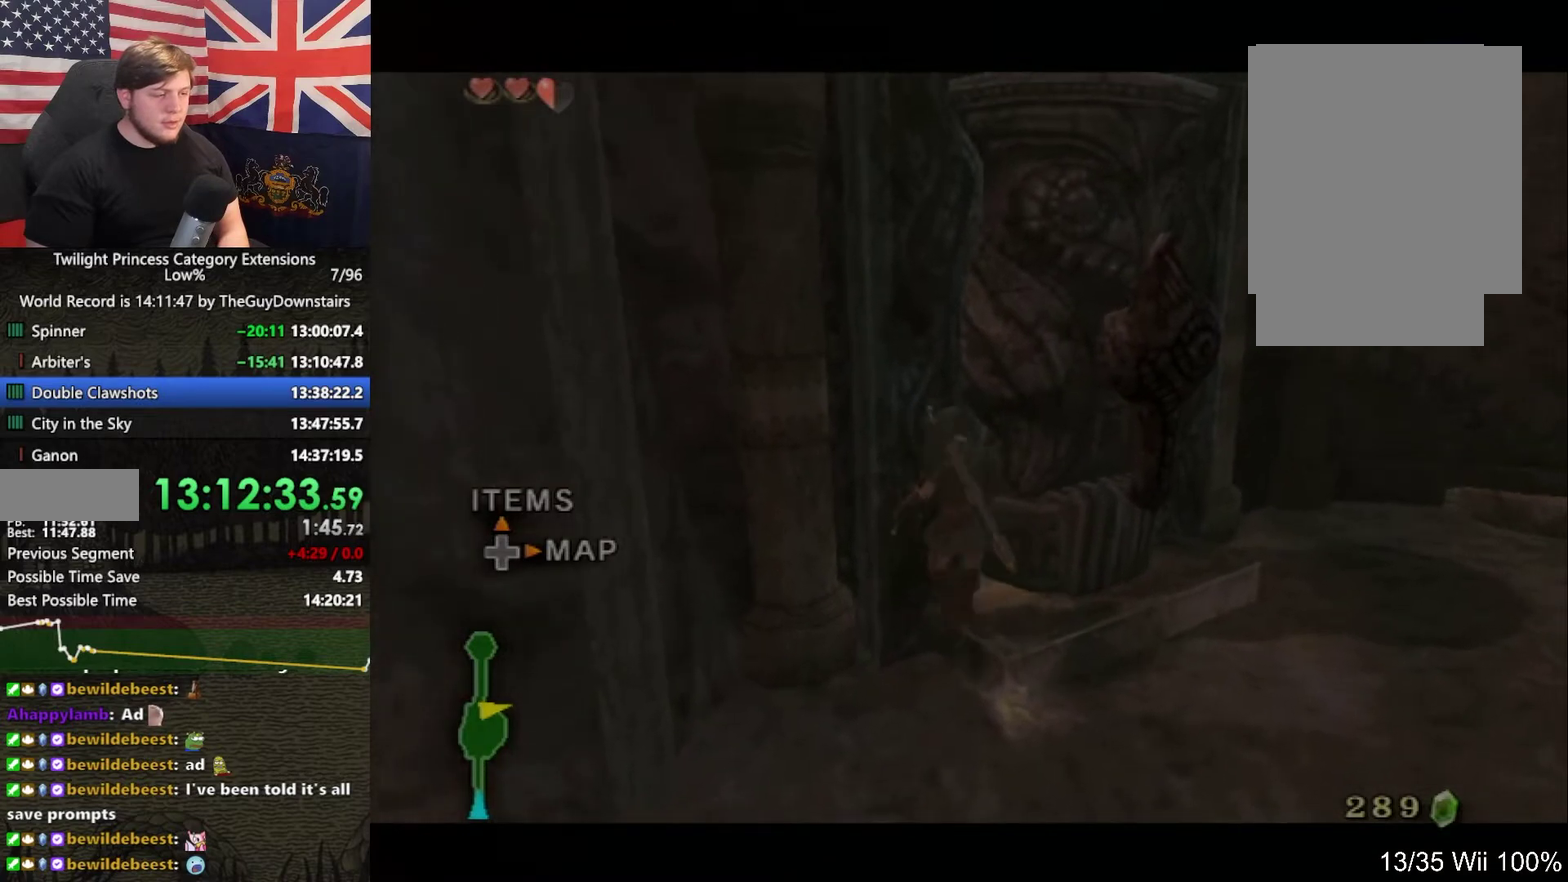
{"buttons": ["L1"], "left_stick": "up-right", "right_stick": "center", "events": []}
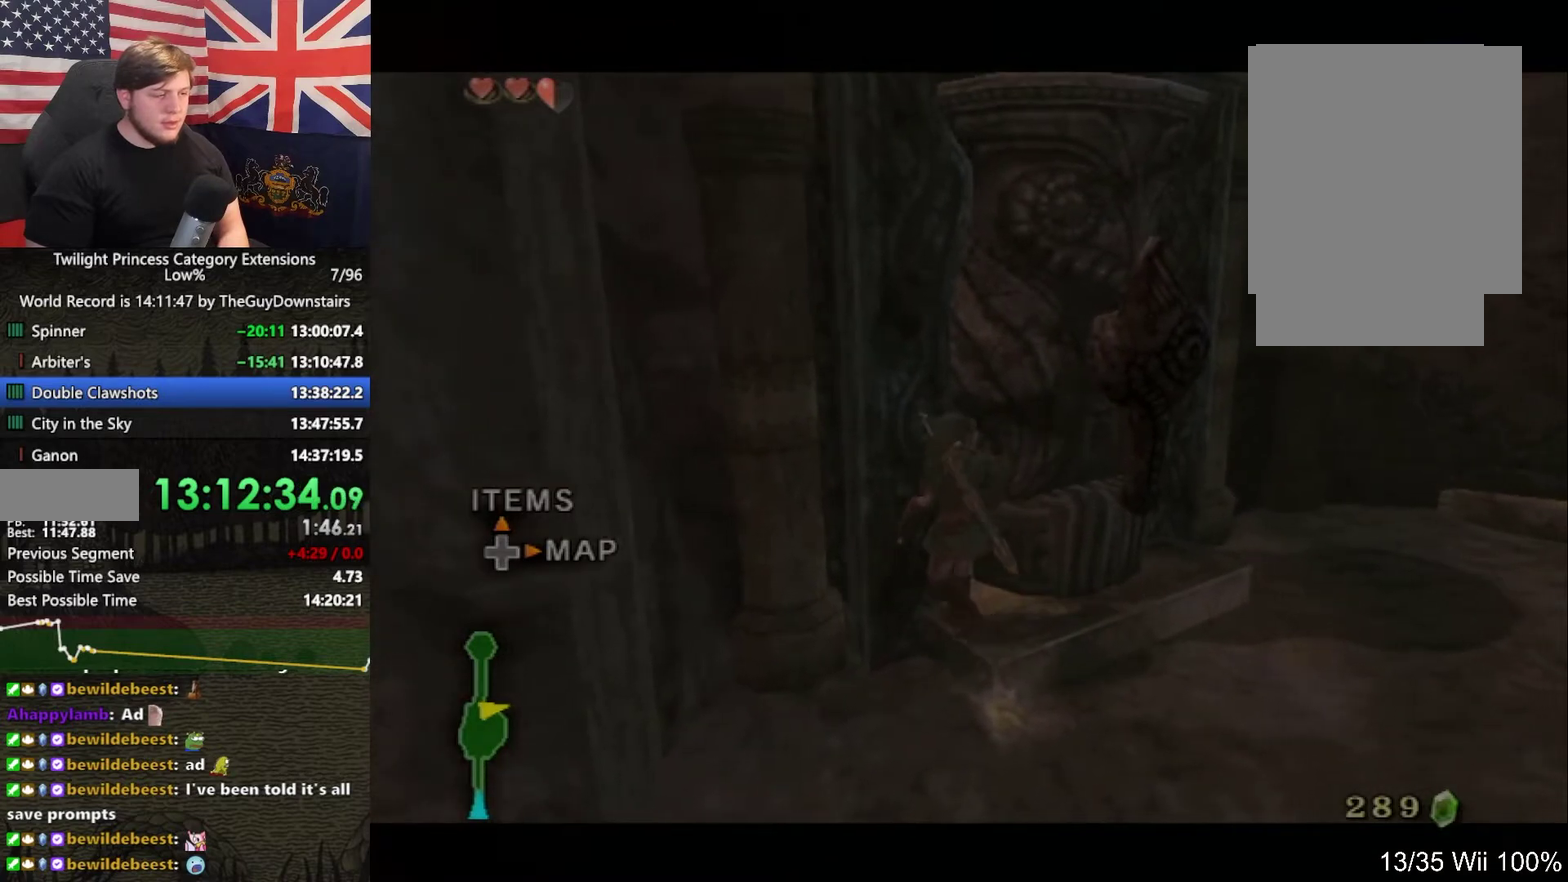
{"buttons": ["A"], "left_stick": "center", "right_stick": "center", "events": [[167, "Z", "down"], [200, "A", "down"], [200, "left_stick", "up"], [233, "Z", "up"], [267, "L1", "up"], [300, "A", "up"], [400, "left_stick", "center"], [500, "A", "down"]]}
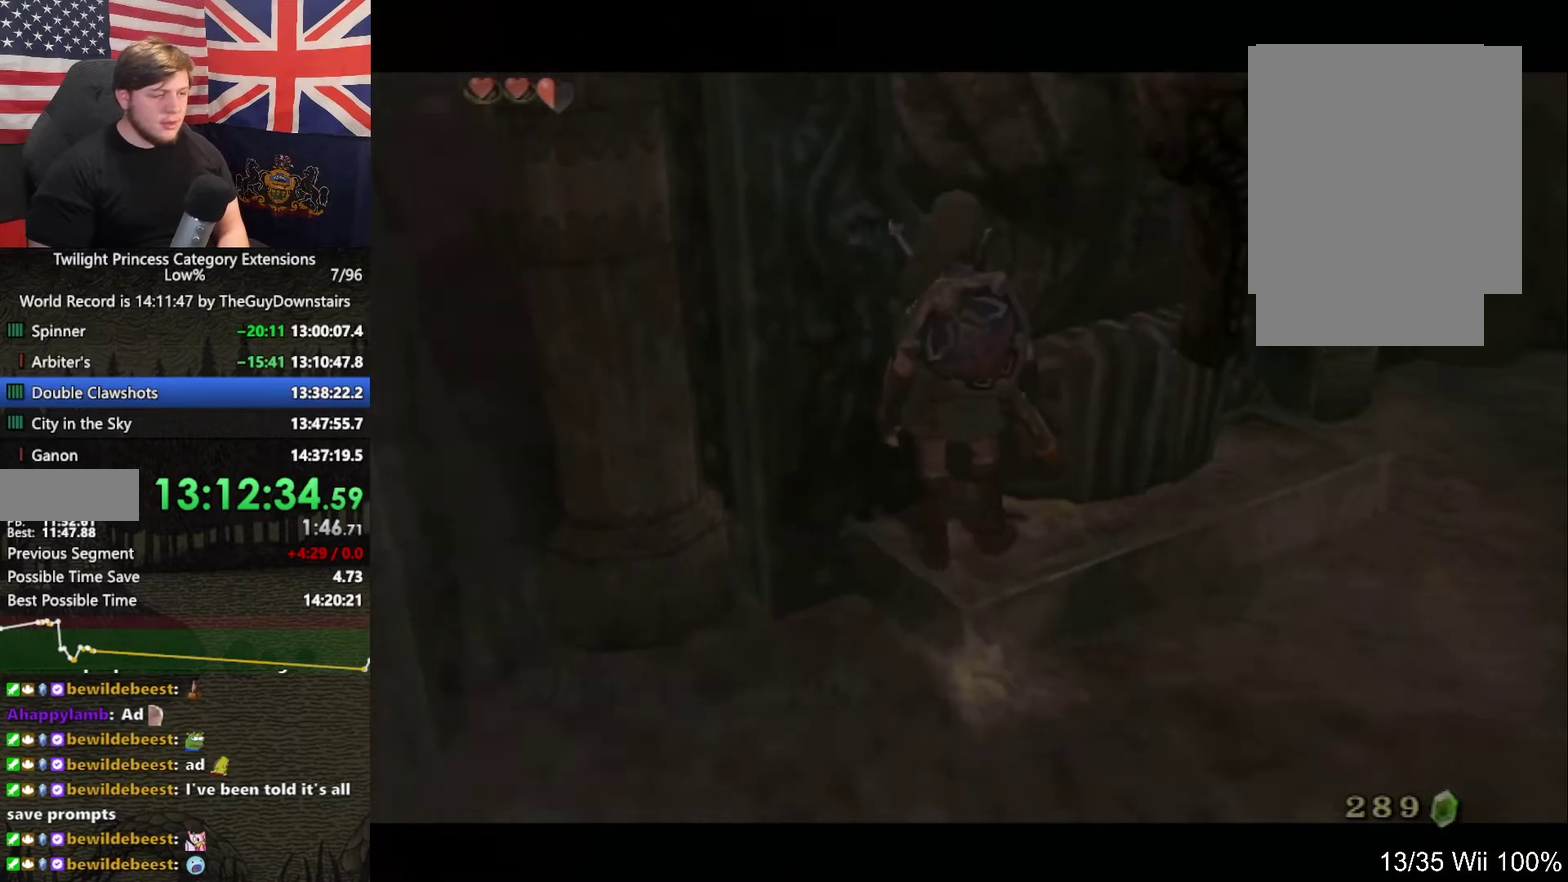
{"buttons": [], "left_stick": "up", "right_stick": "center", "events": [[67, "A", "up"], [167, "left_stick", "up-right"], [233, "left_stick", "up"], [400, "A", "down"], [500, "A", "up"]]}
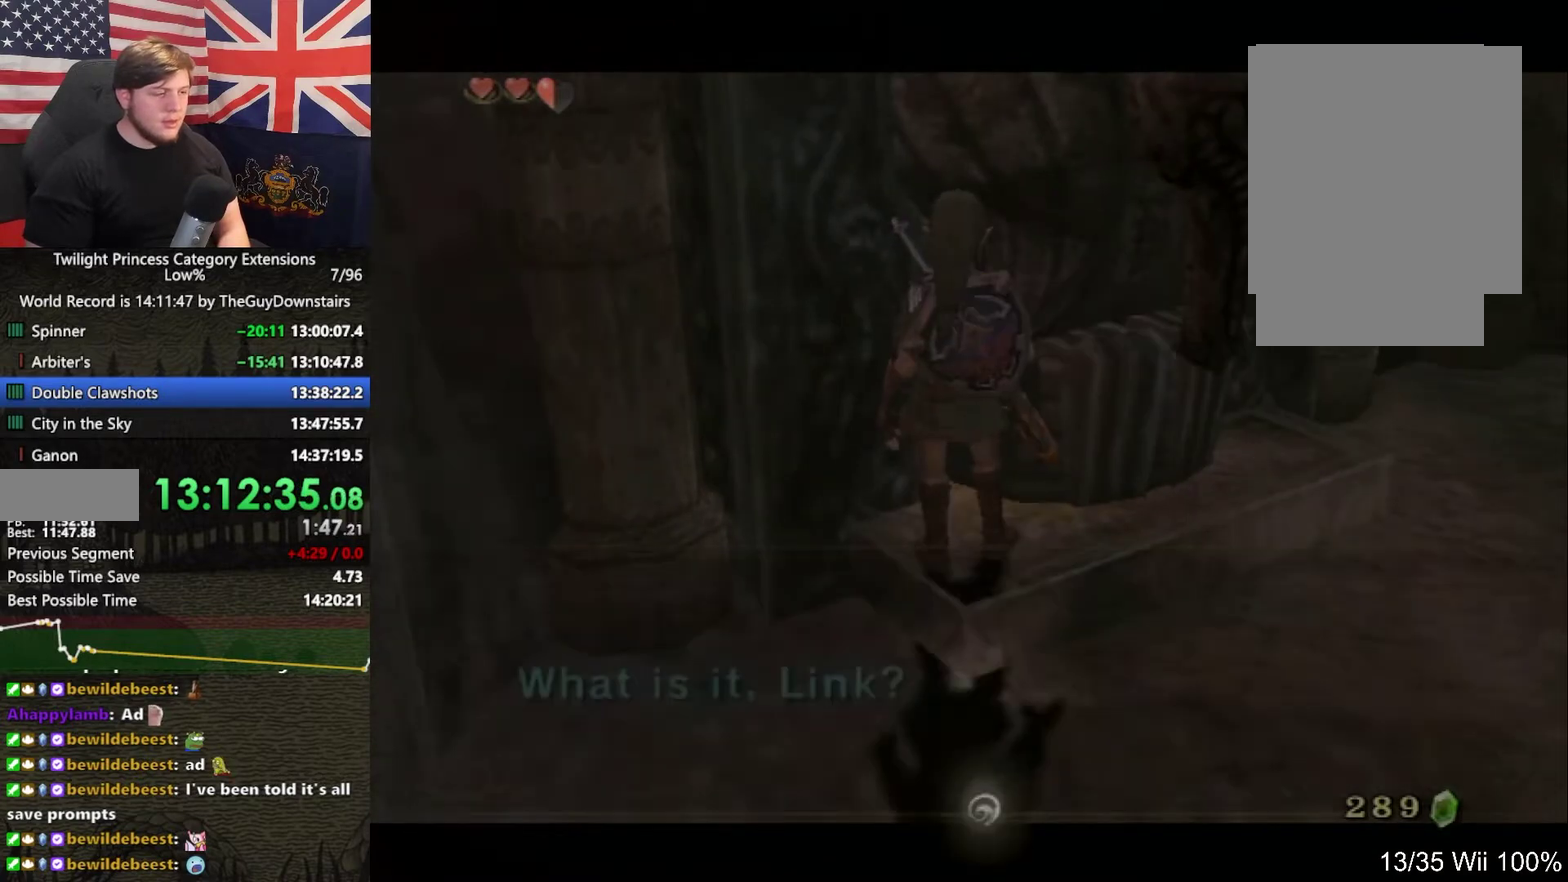
{"buttons": [], "left_stick": "up", "right_stick": "center", "events": [[67, "A", "down"], [233, "A", "up"], [433, "A", "down"], [500, "A", "up"]]}
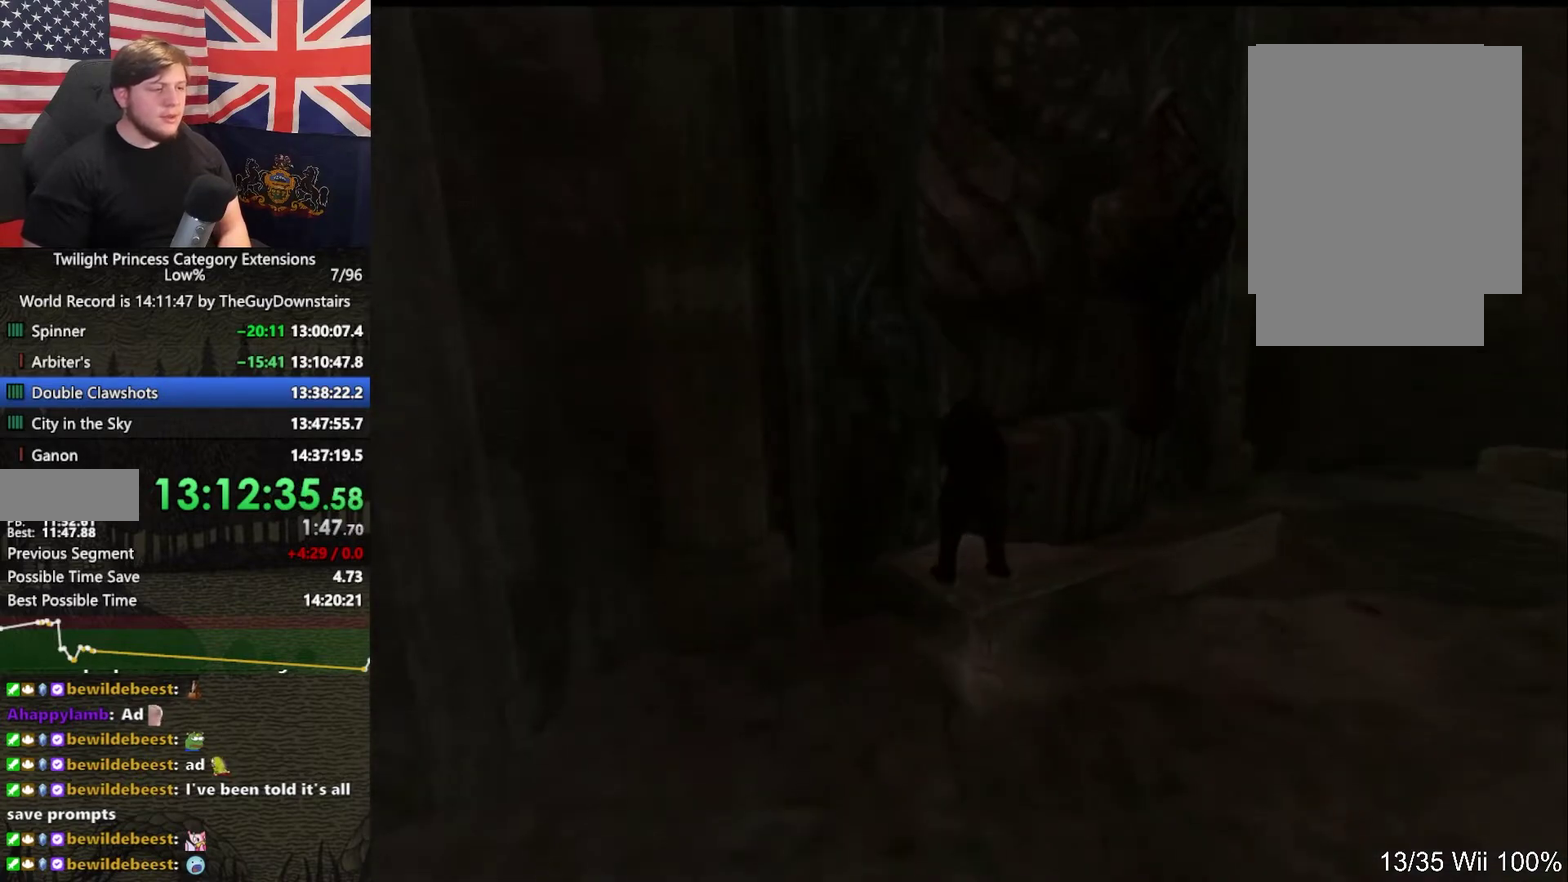
{"buttons": ["A"], "left_stick": "up", "right_stick": "center", "events": [[67, "A", "down"], [200, "A", "up"], [267, "A", "down"], [333, "A", "up"], [500, "A", "down"]]}
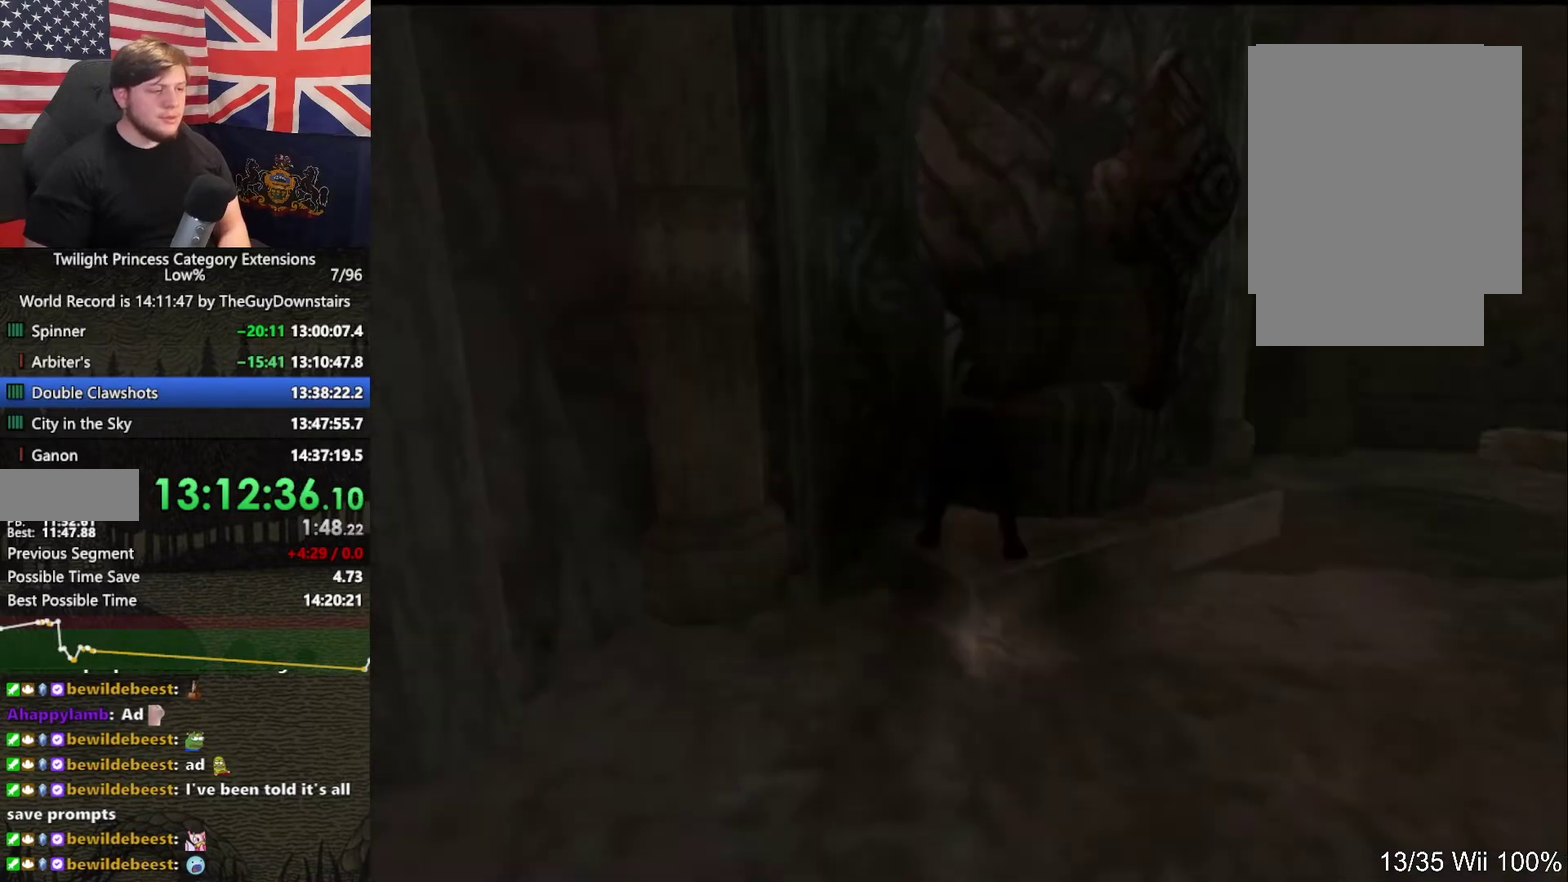
{"buttons": ["A"], "left_stick": "up", "right_stick": "center", "events": [[67, "A", "up"], [367, "A", "down"], [433, "A", "up"], [500, "A", "down"]]}
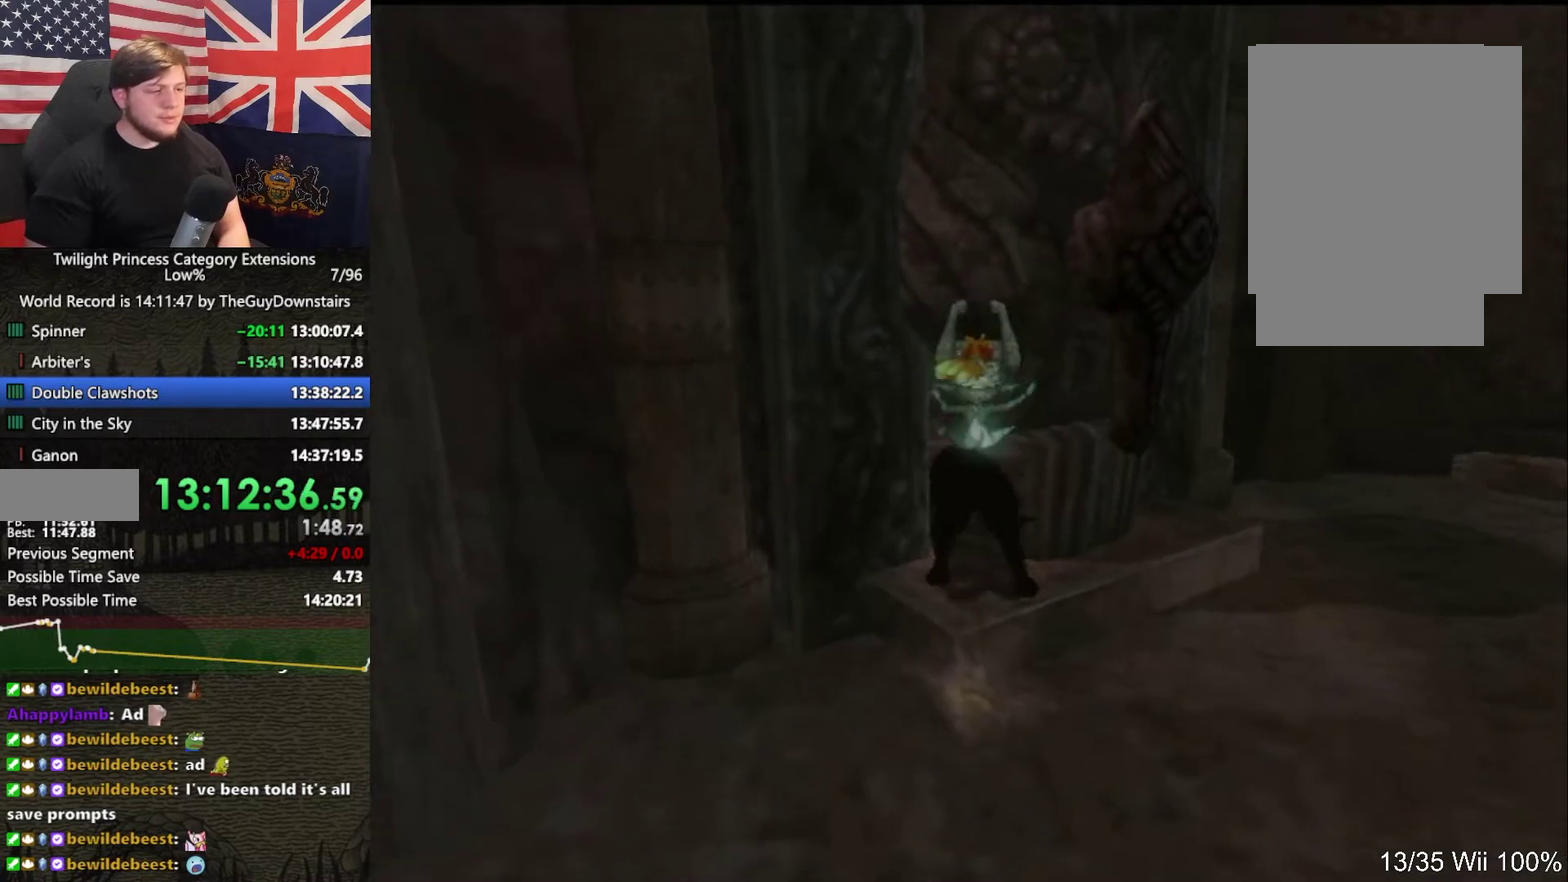
{"buttons": ["A"], "left_stick": "up", "right_stick": "center", "events": [[67, "A", "up"], [367, "A", "down"], [433, "A", "up"], [500, "A", "down"]]}
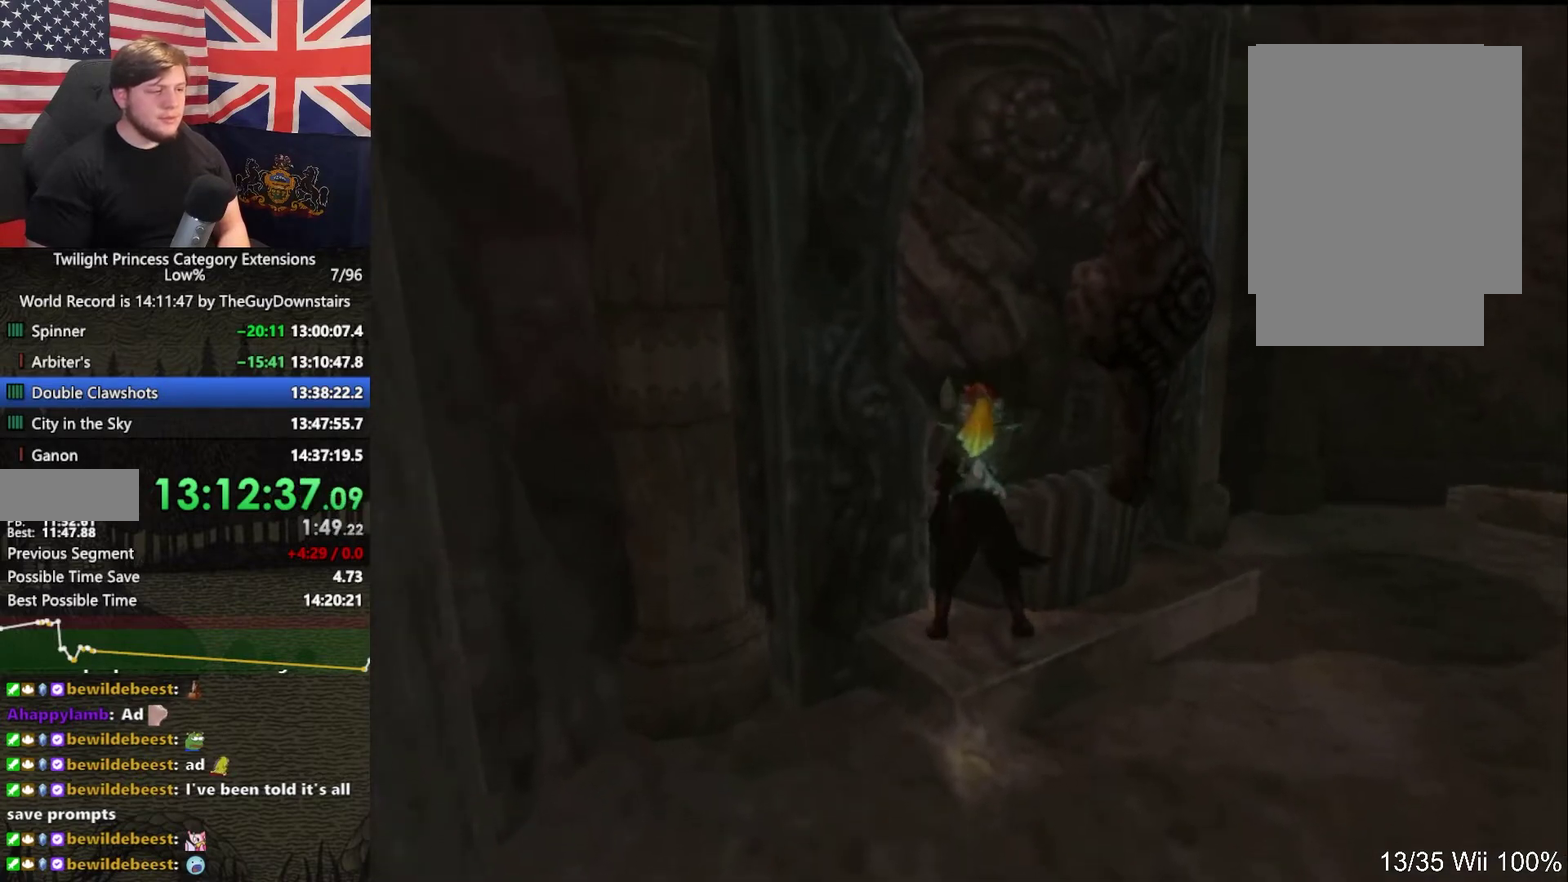
{"buttons": [], "left_stick": "up-right", "right_stick": "left", "events": [[67, "A", "up"], [133, "A", "down"], [200, "A", "up"], [400, "left_stick", "up-right"], [467, "right_stick", "left"]]}
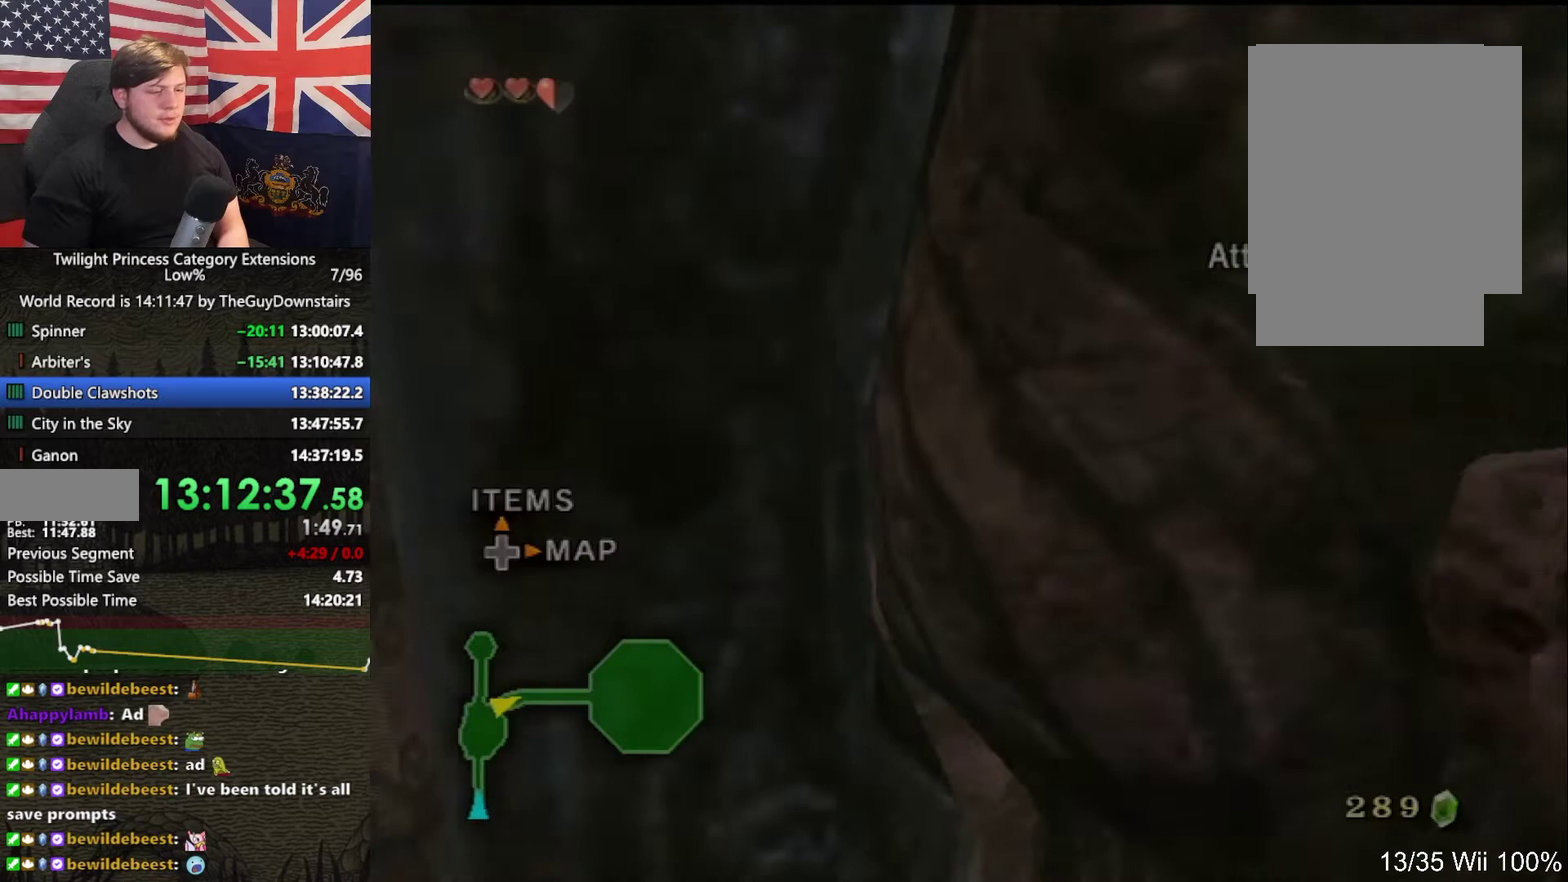
{"buttons": [], "left_stick": "up-left", "right_stick": "center", "events": [[100, "left_stick", "up"], [100, "right_stick", "center"], [467, "left_stick", "up-left"]]}
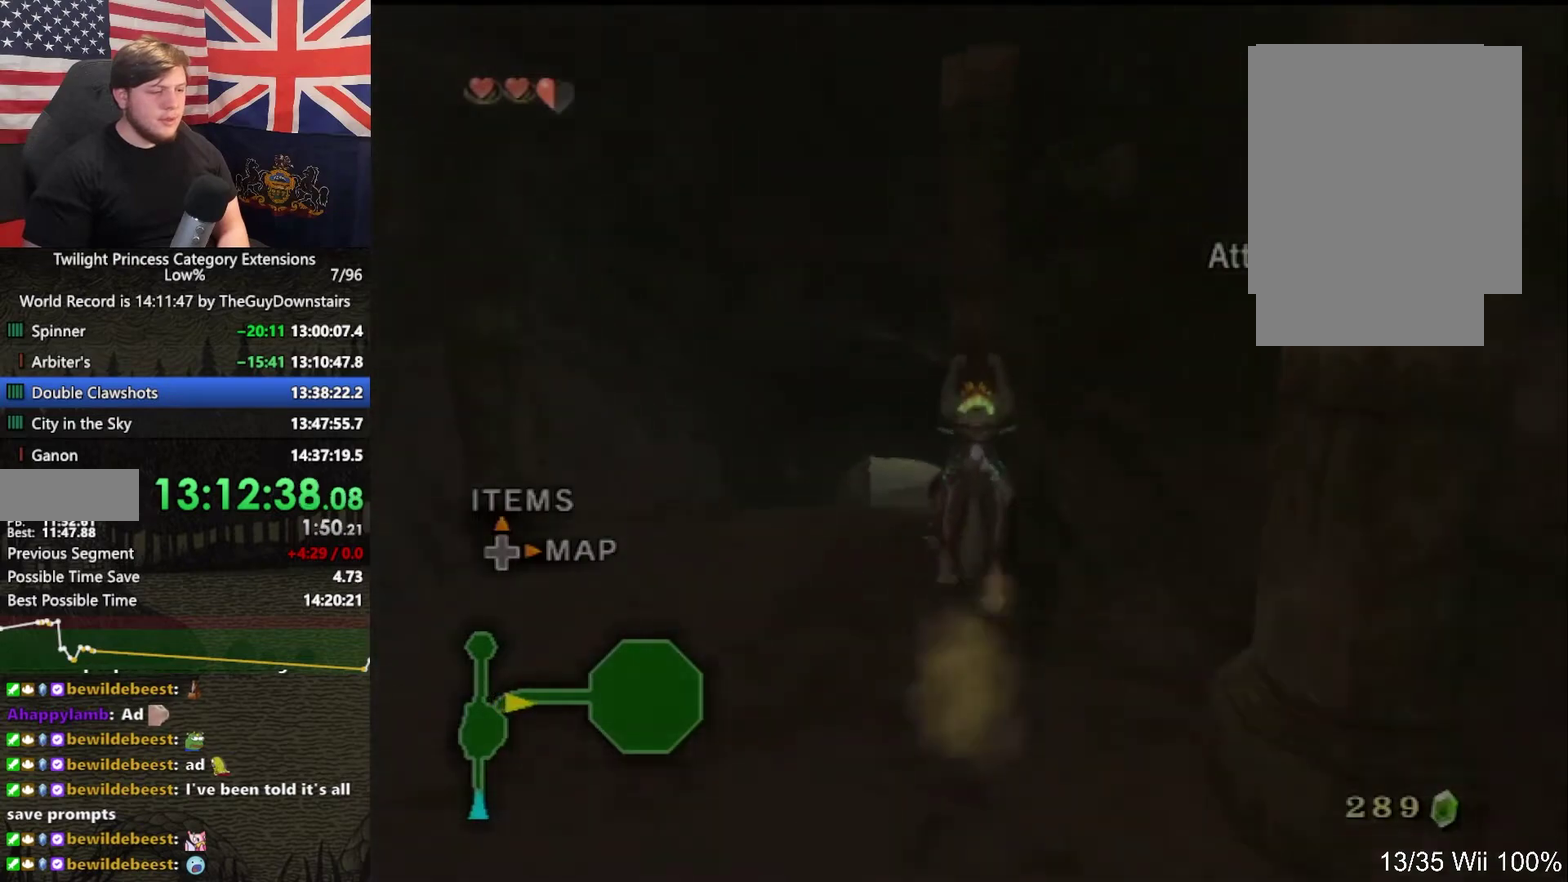
{"buttons": ["A"], "left_stick": "up-right", "right_stick": "center", "events": [[133, "left_stick", "up"], [267, "A", "down"], [367, "A", "up"], [467, "A", "down"], [467, "left_stick", "up-right"]]}
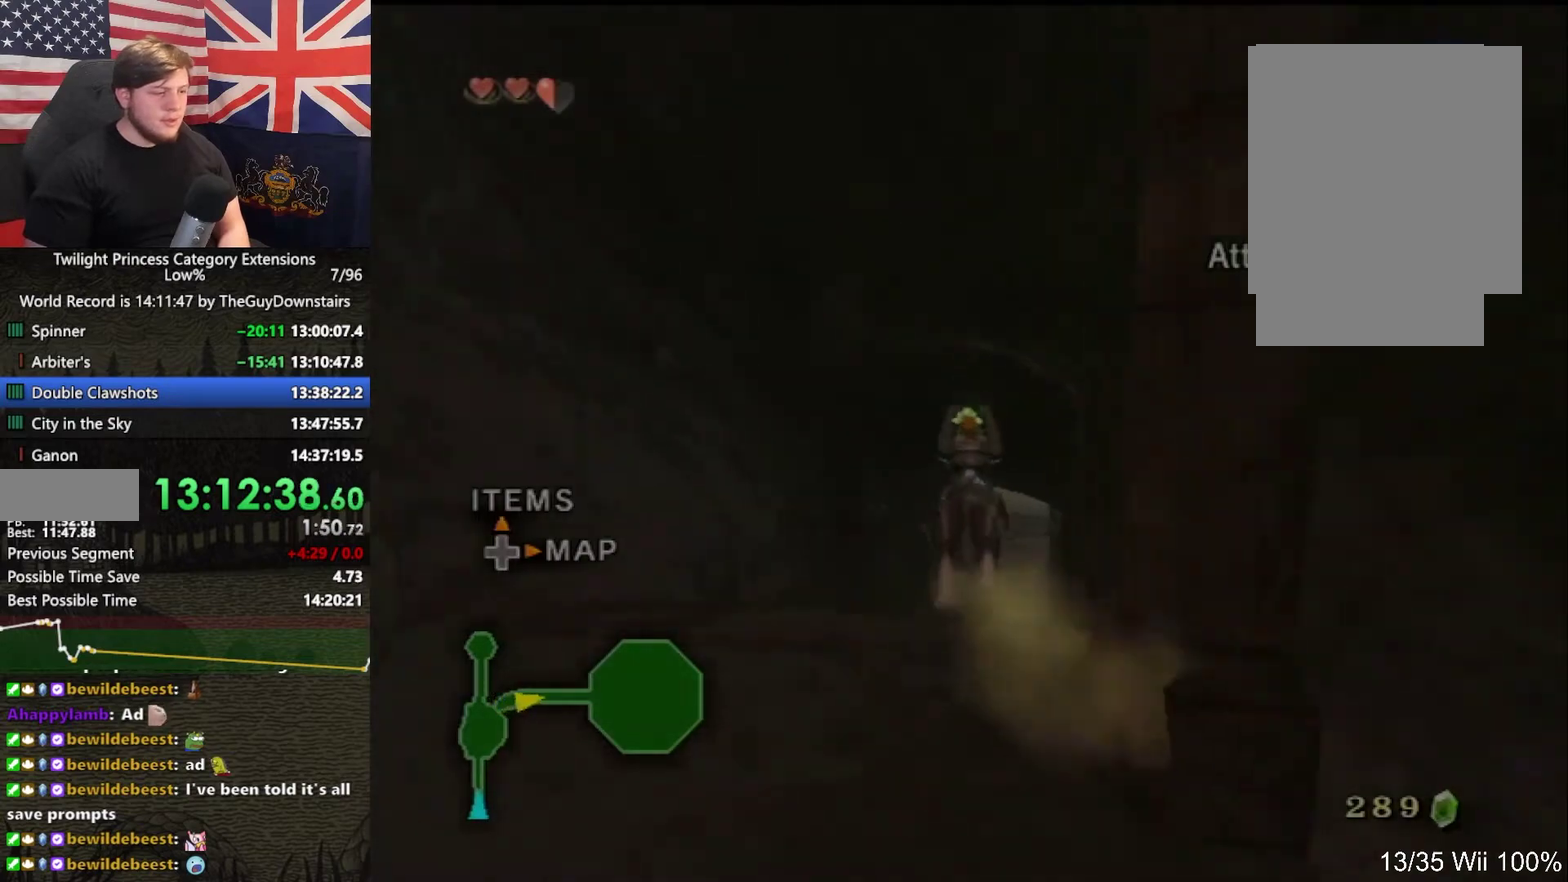
{"buttons": ["A"], "left_stick": "up", "right_stick": "center", "events": [[33, "A", "up"], [67, "left_stick", "up"], [133, "A", "down"], [200, "A", "up"], [300, "A", "down"], [367, "A", "up"], [400, "left_stick", "up-left"], [467, "A", "down"], [467, "left_stick", "up"]]}
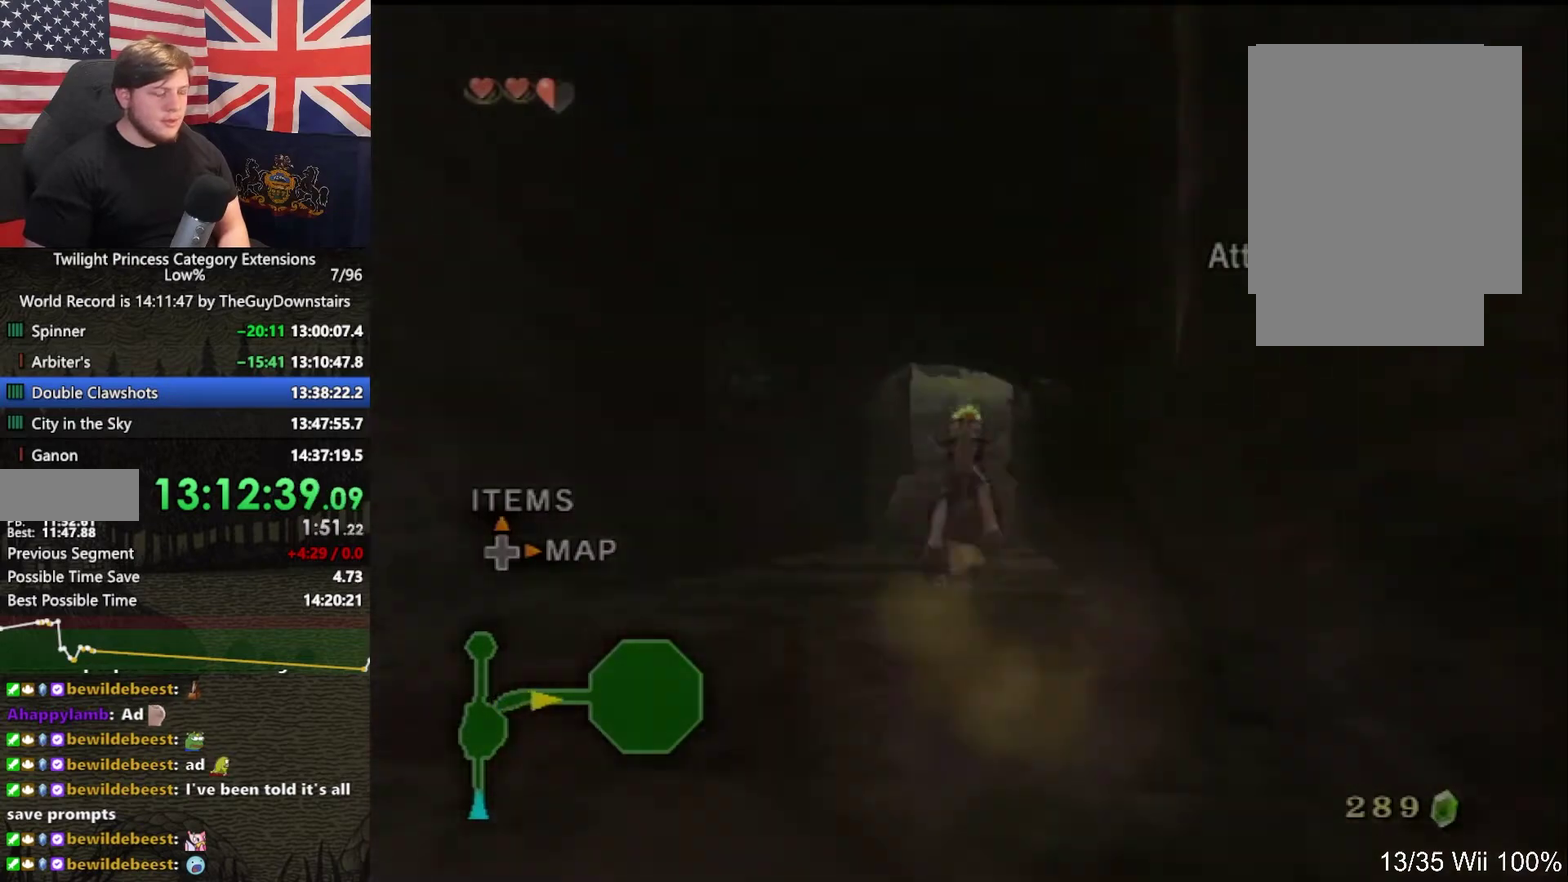
{"buttons": ["A"], "left_stick": "up", "right_stick": "center", "events": [[67, "A", "up"], [133, "A", "down"], [200, "A", "up"], [300, "A", "down"], [367, "A", "up"], [500, "A", "down"]]}
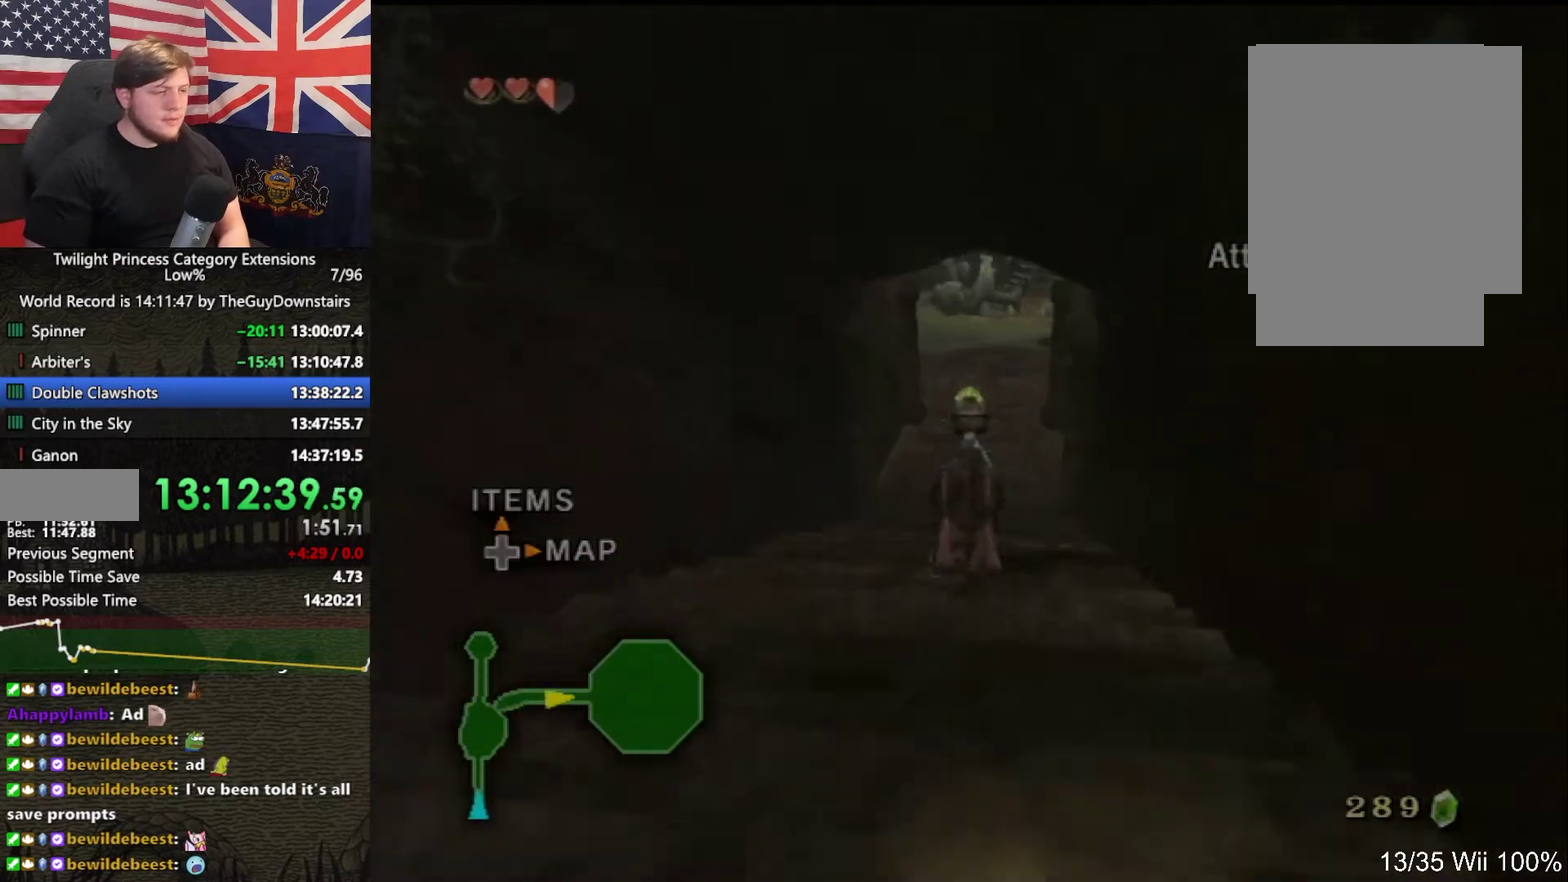
{"buttons": [], "left_stick": "up", "right_stick": "center", "events": [[67, "A", "up"], [167, "A", "down"], [233, "A", "up"], [333, "A", "down"], [433, "A", "up"]]}
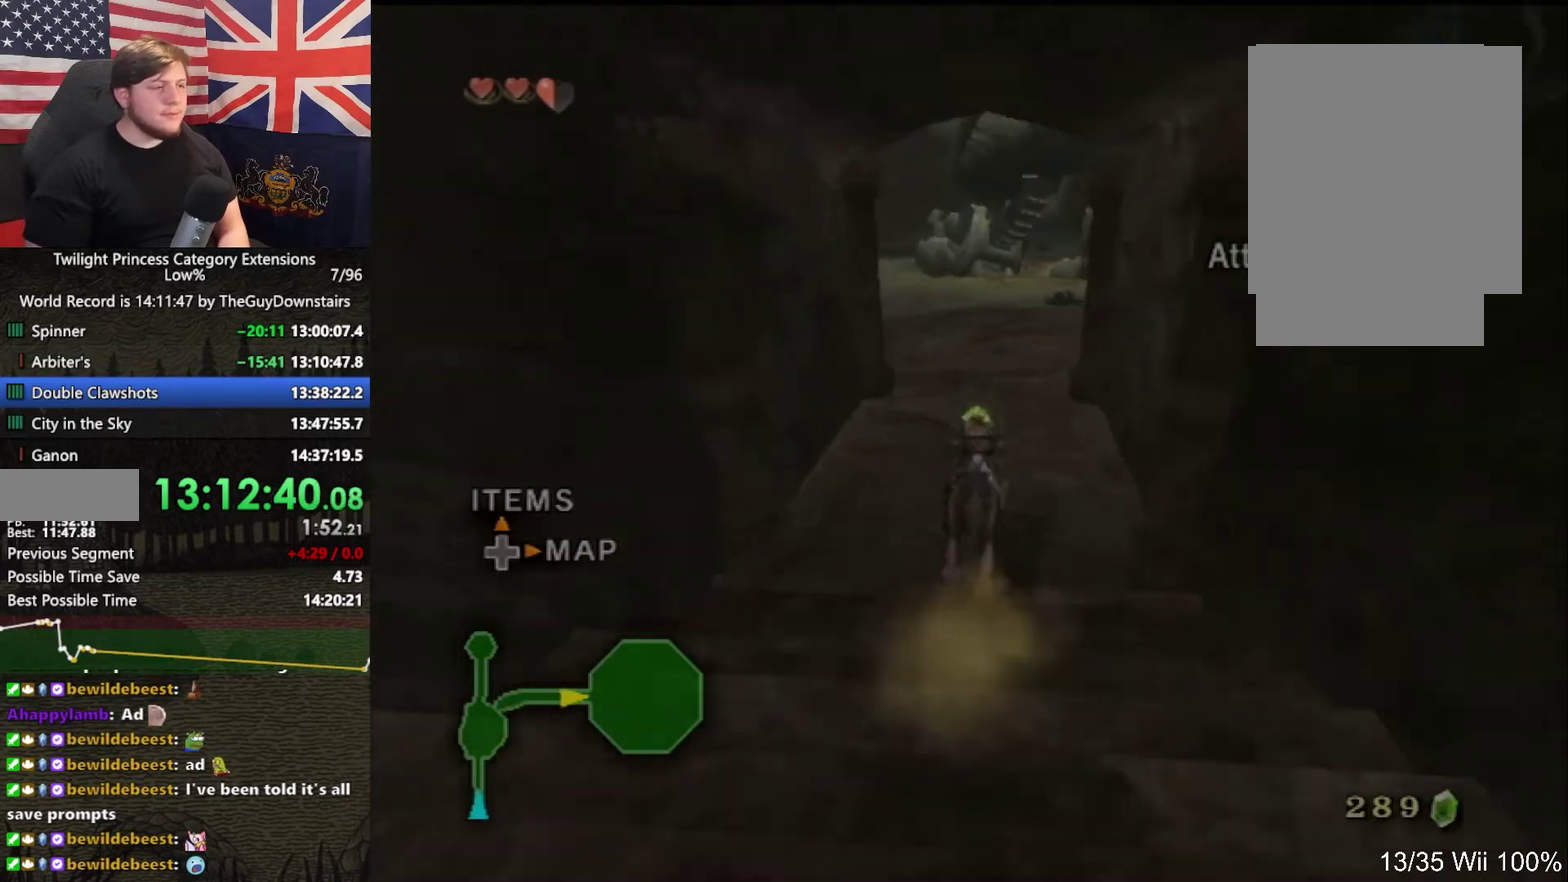
{"buttons": ["A"], "left_stick": "up", "right_stick": "center", "events": [[33, "A", "down"], [133, "A", "up"], [200, "A", "down"], [300, "A", "up"], [433, "A", "down"]]}
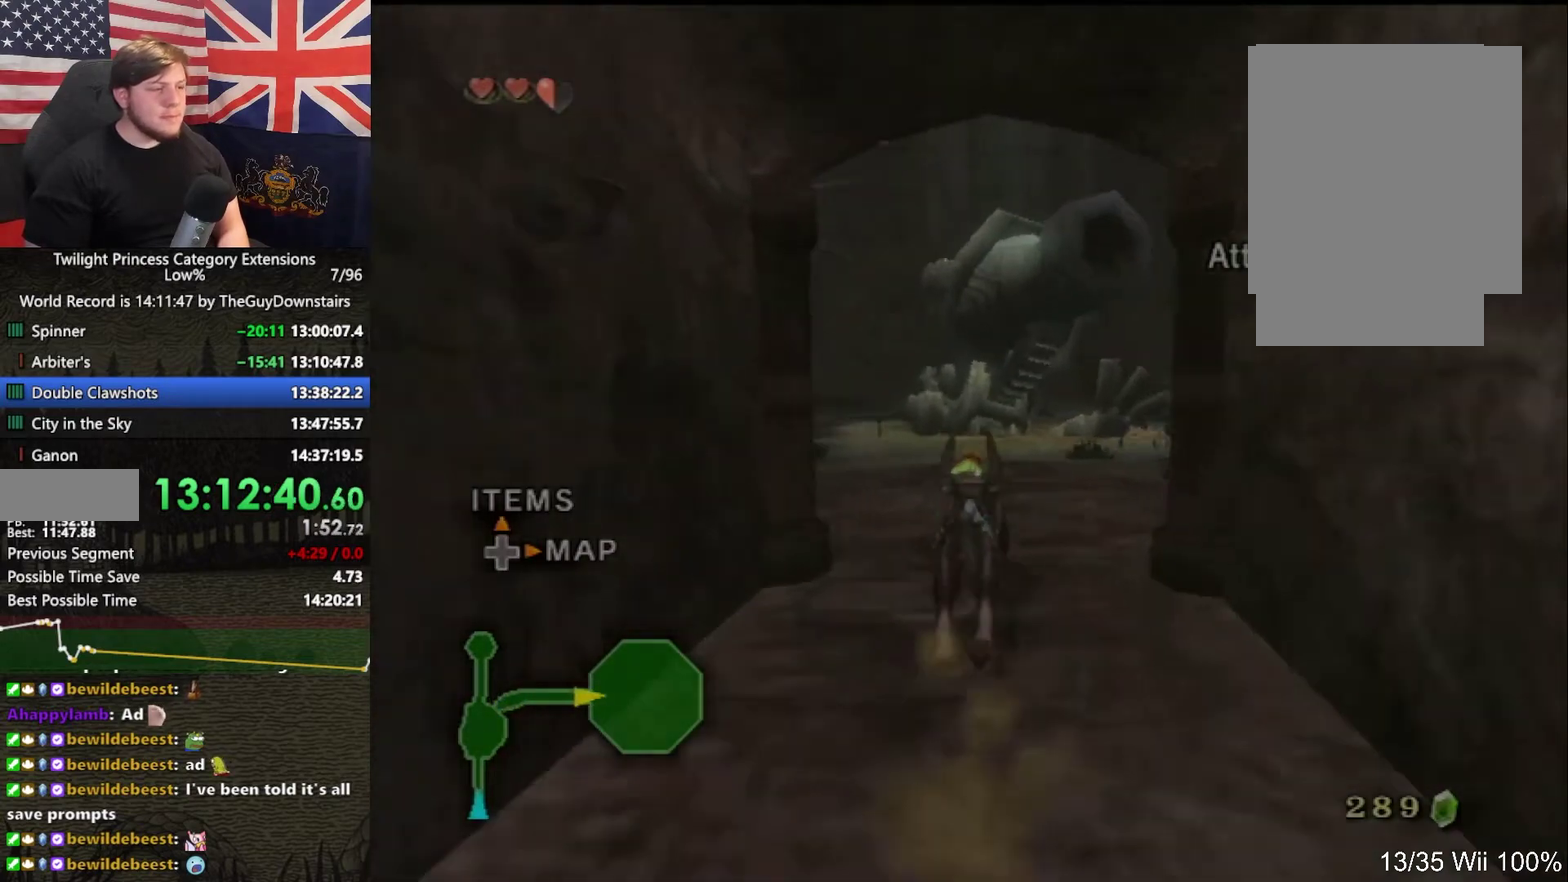
{"buttons": ["A"], "left_stick": "up", "right_stick": "center", "events": [[33, "A", "up"], [100, "A", "down"], [367, "A", "up"], [467, "A", "down"]]}
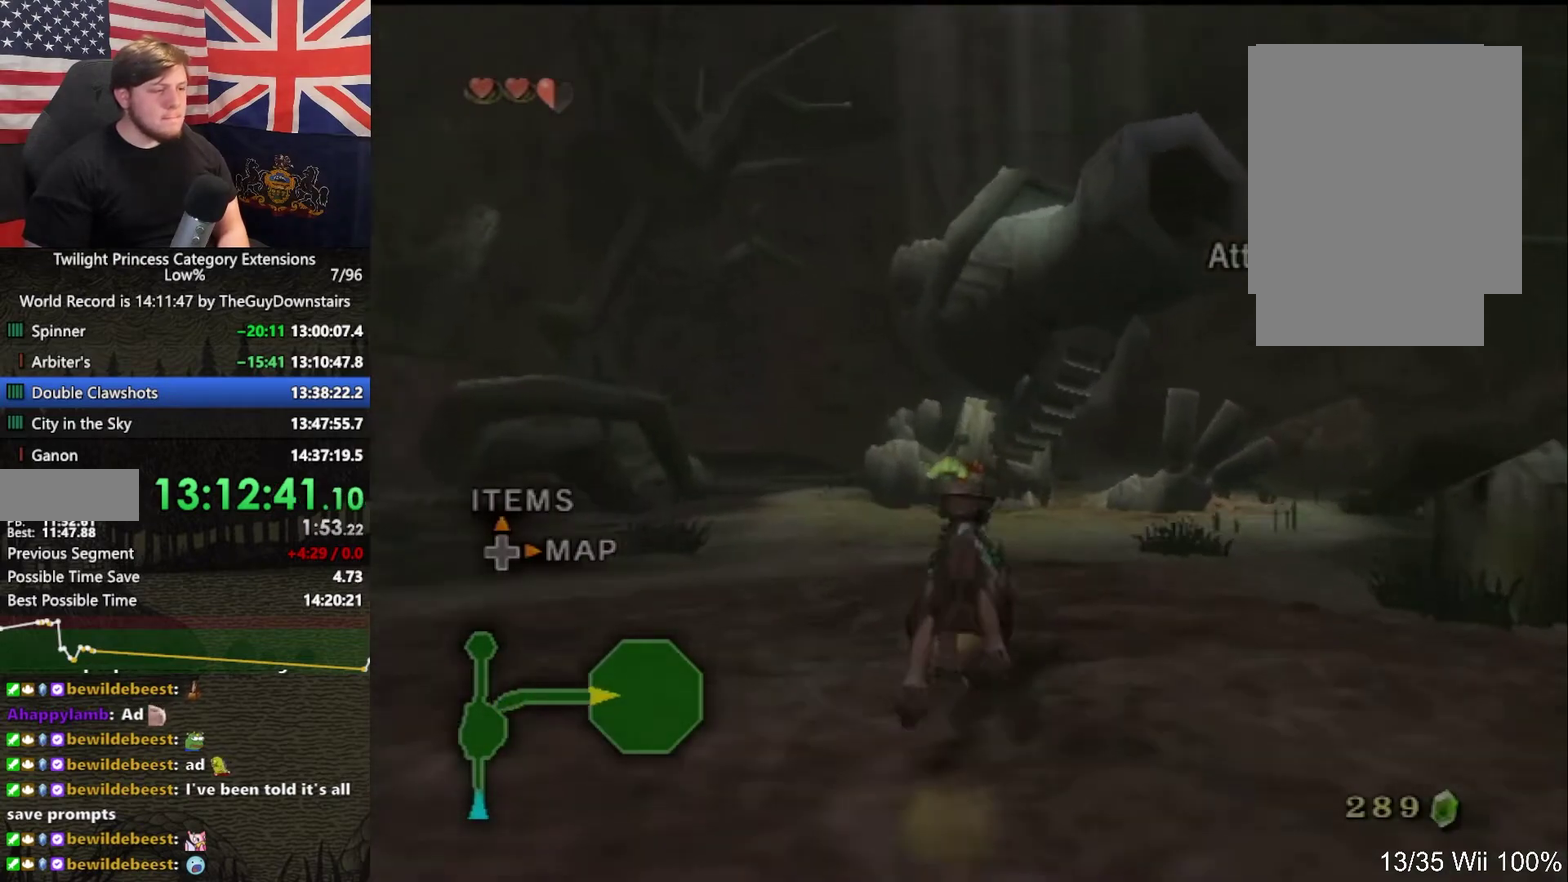
{"buttons": [], "left_stick": "up", "right_stick": "center", "events": [[67, "A", "up"]]}
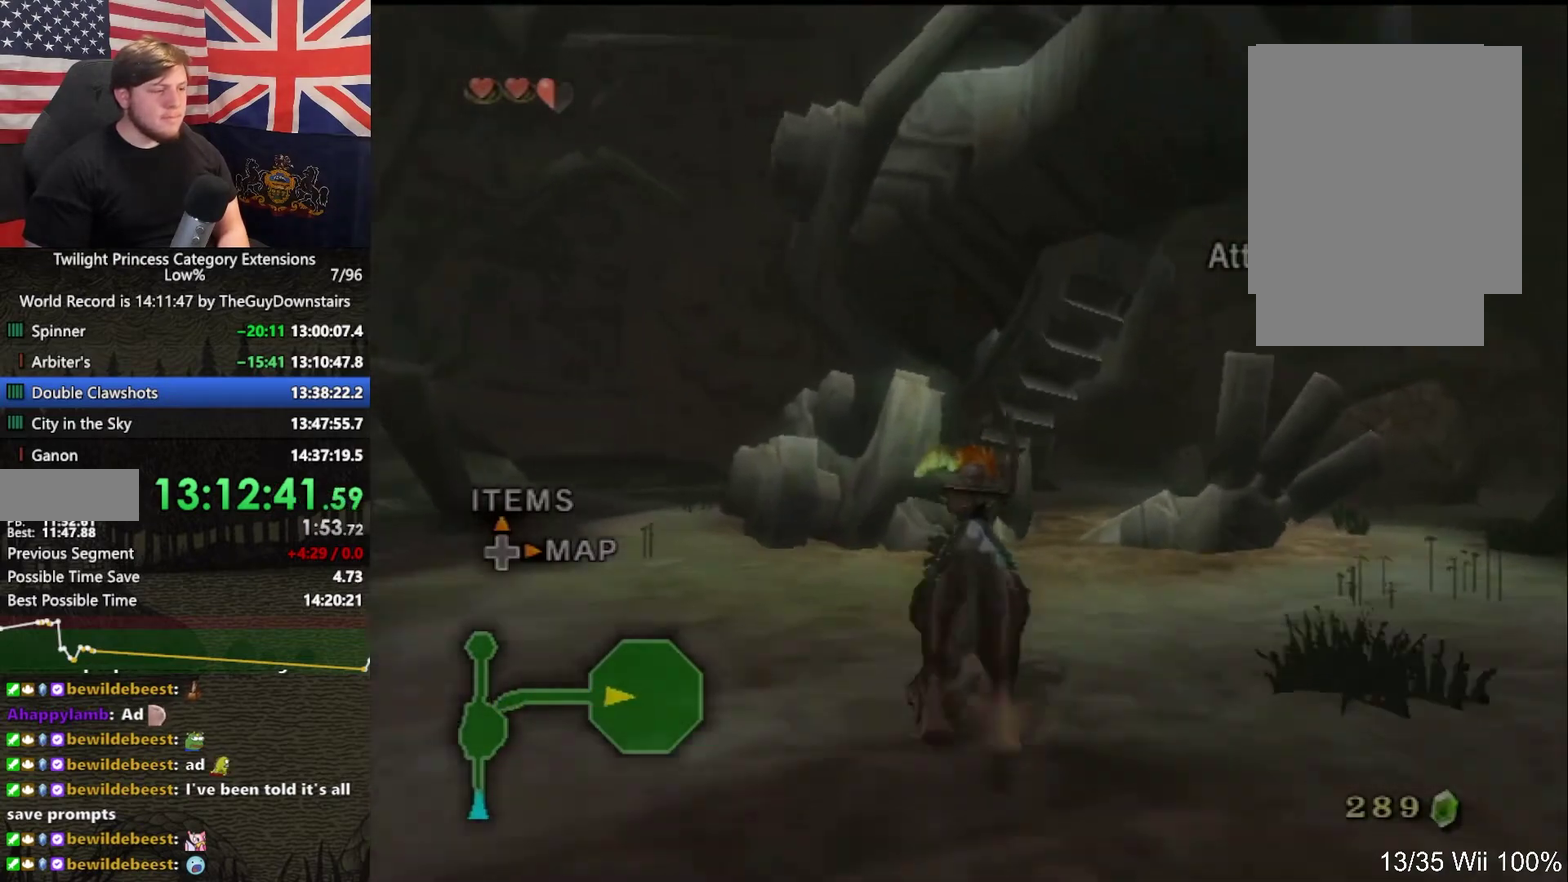
{"buttons": [], "left_stick": "center", "right_stick": "center", "events": [[100, "Z", "down"], [200, "Z", "up"], [200, "left_stick", "center"]]}
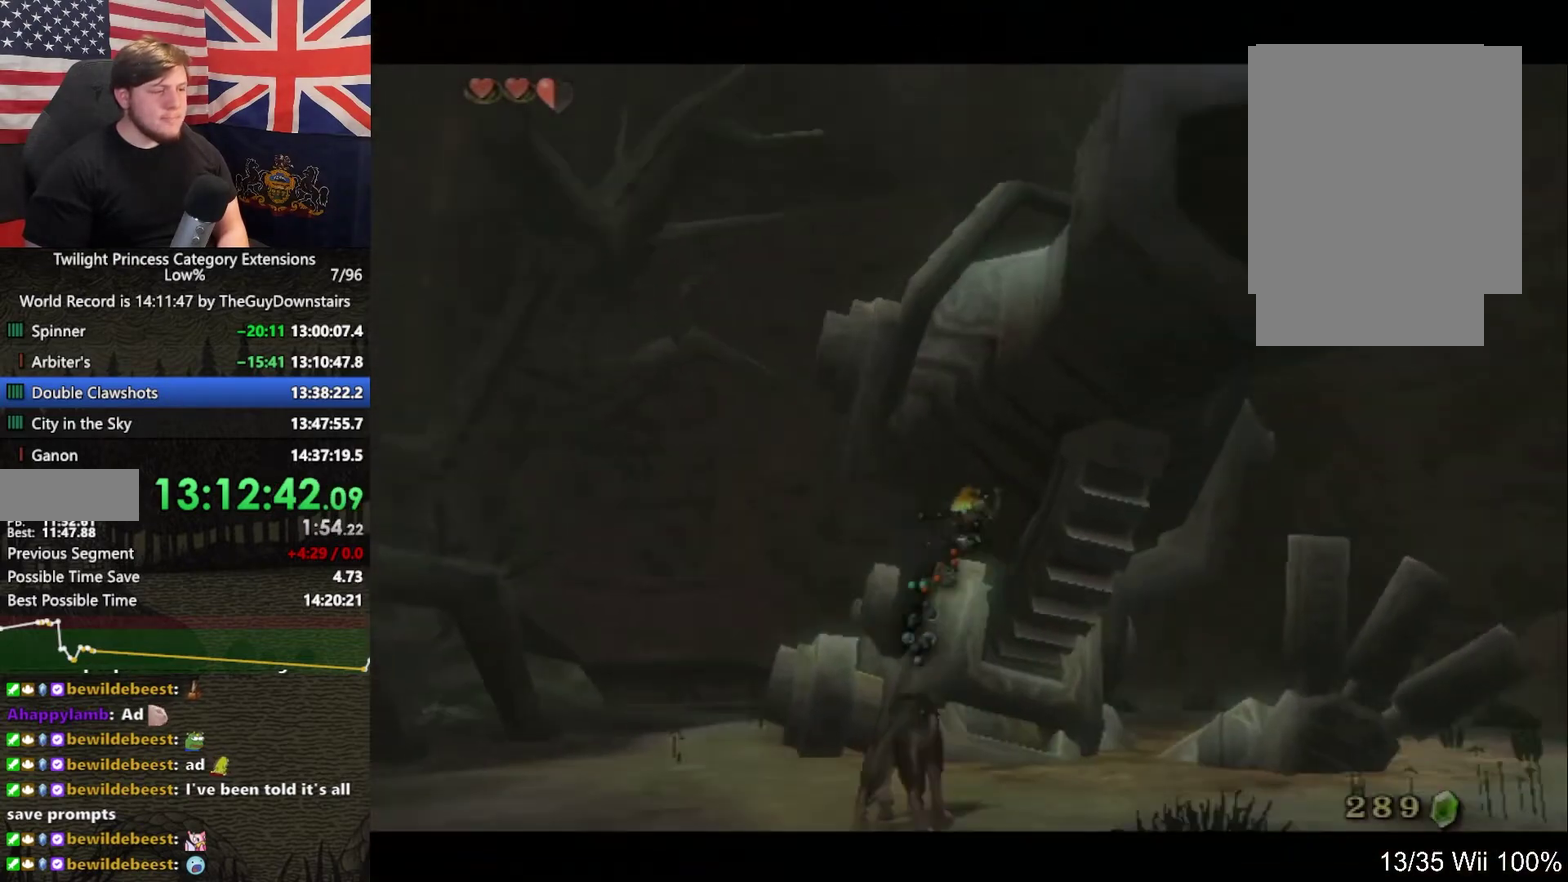
{"buttons": [], "left_stick": "center", "right_stick": "center", "events": []}
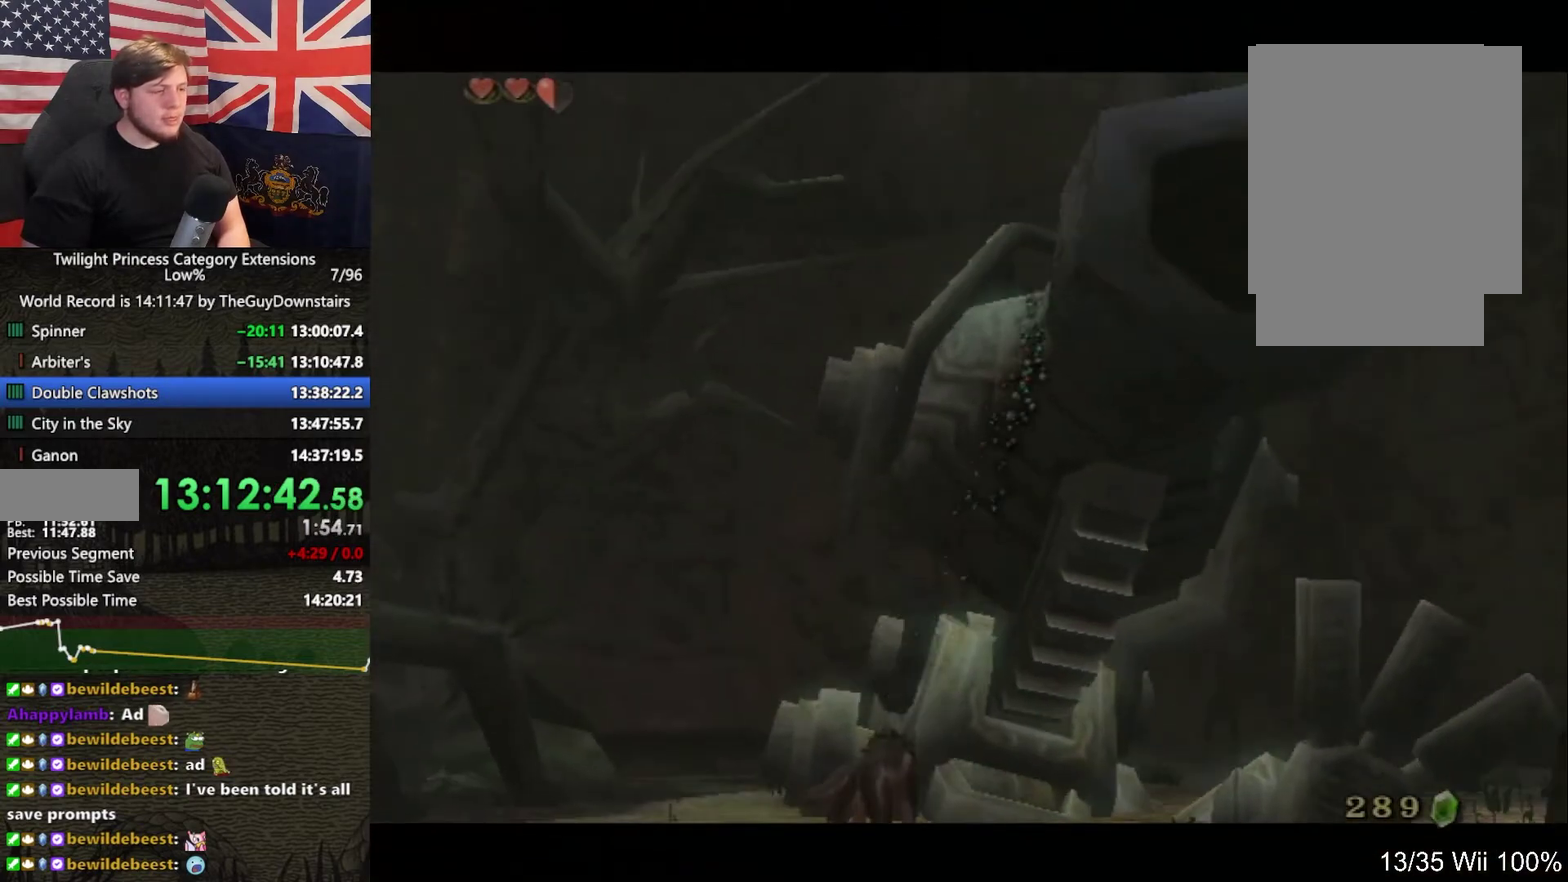
{"buttons": [], "left_stick": "center", "right_stick": "center", "events": []}